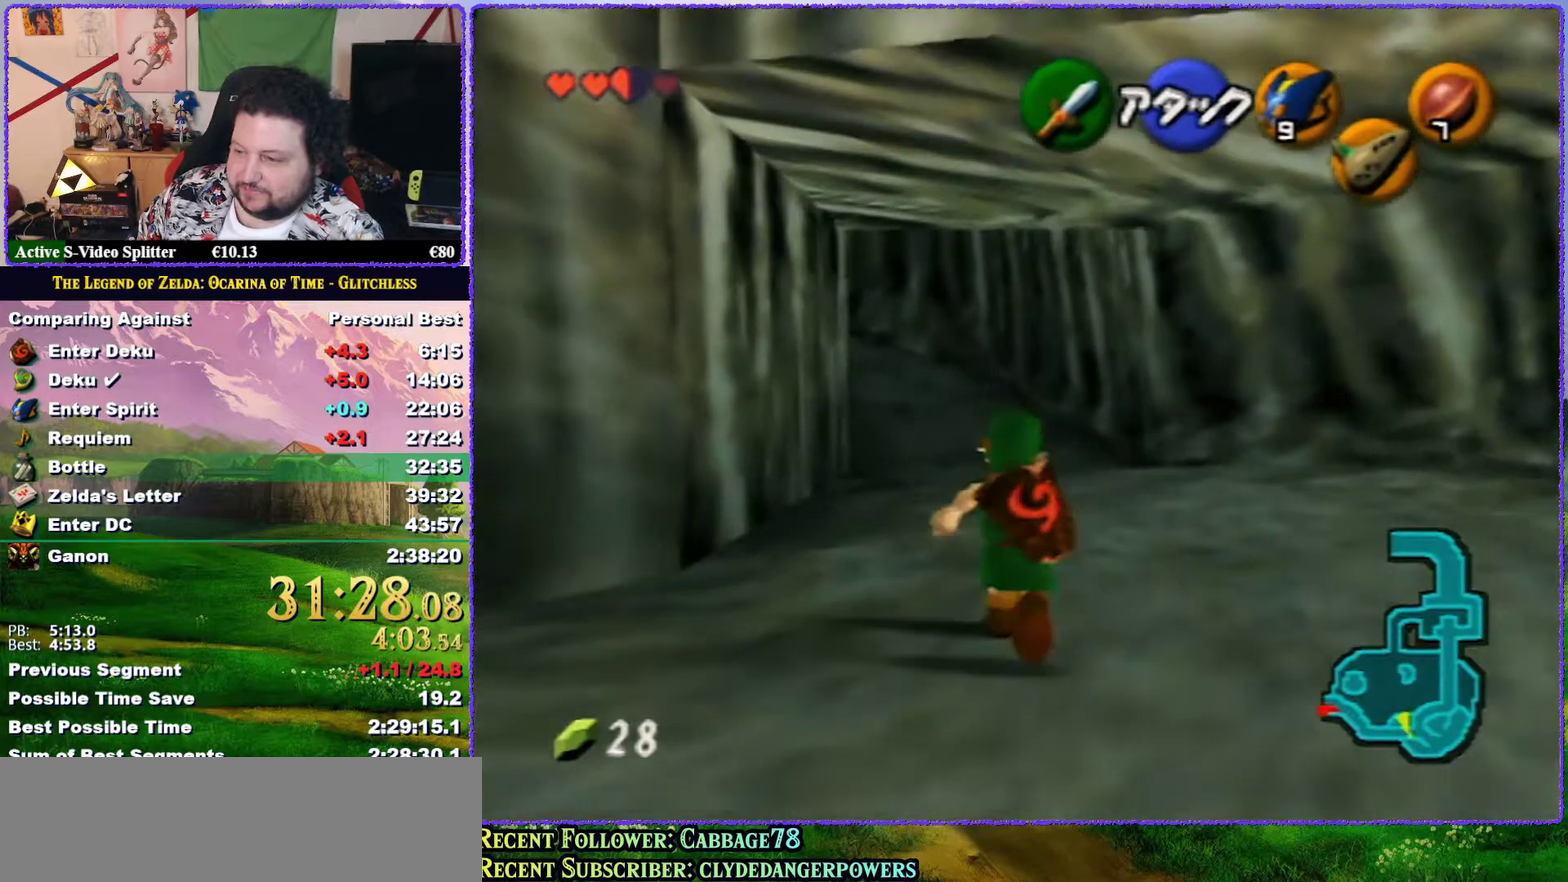
Gameplay with a controller (Nintendo layout); each line is a JSON object with the inputs held at the frame after it. "events" lists button and stick changes between this image and that frame as [ms after this image, input, new state], when the widget could be followed in between. Not read: L3 R3.
{"buttons": ["A"], "left_stick": "up", "events": [[50, "A", "down"]]}
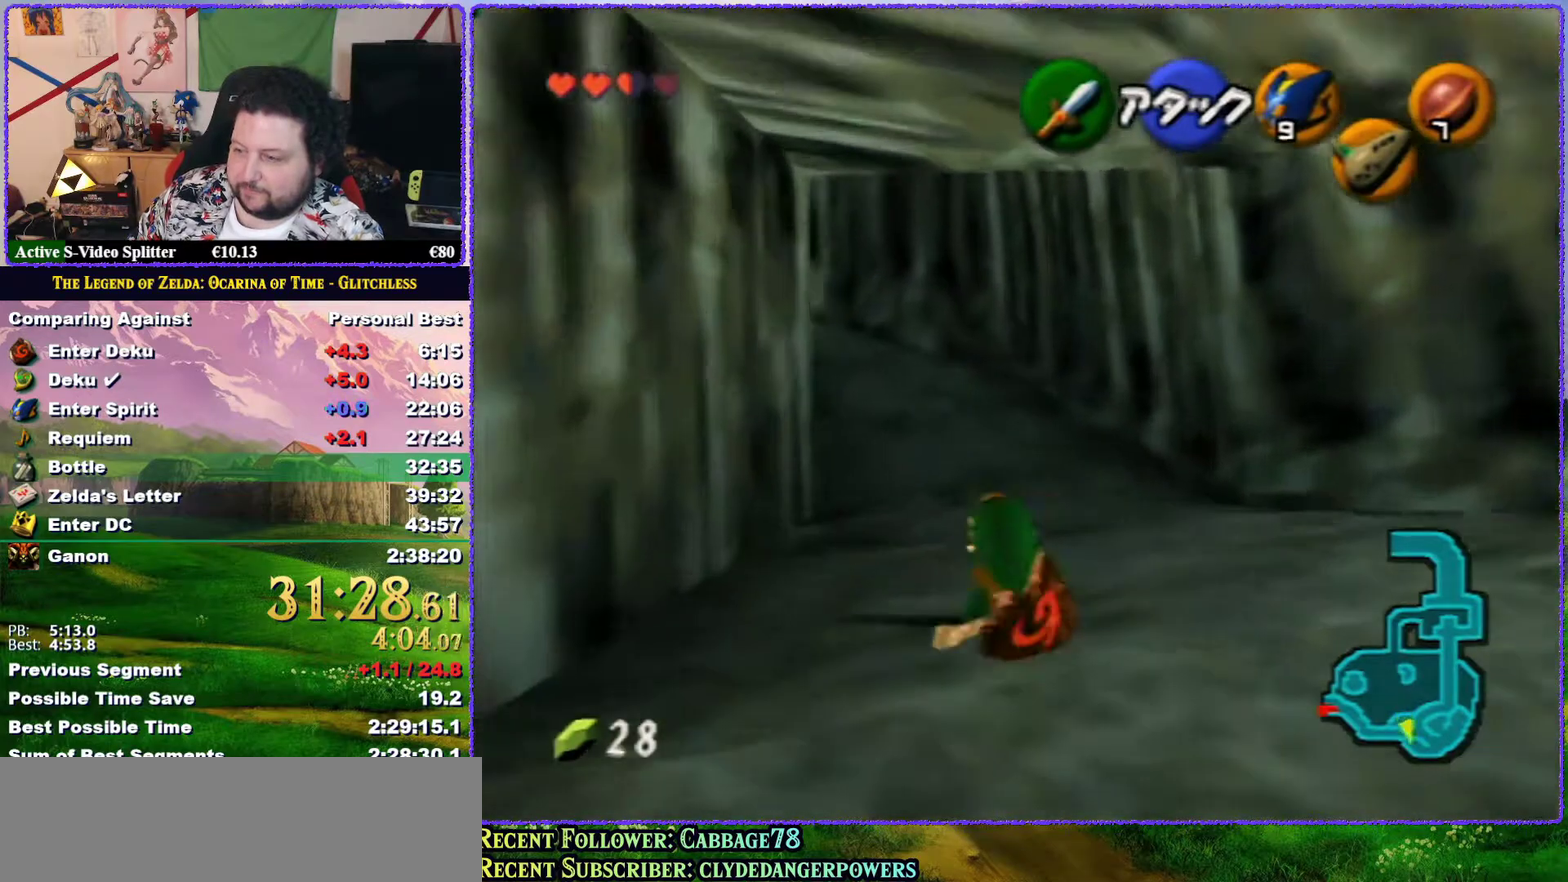
{"buttons": ["A"], "left_stick": "up", "events": [[33, "A", "up"], [333, "A", "down"]]}
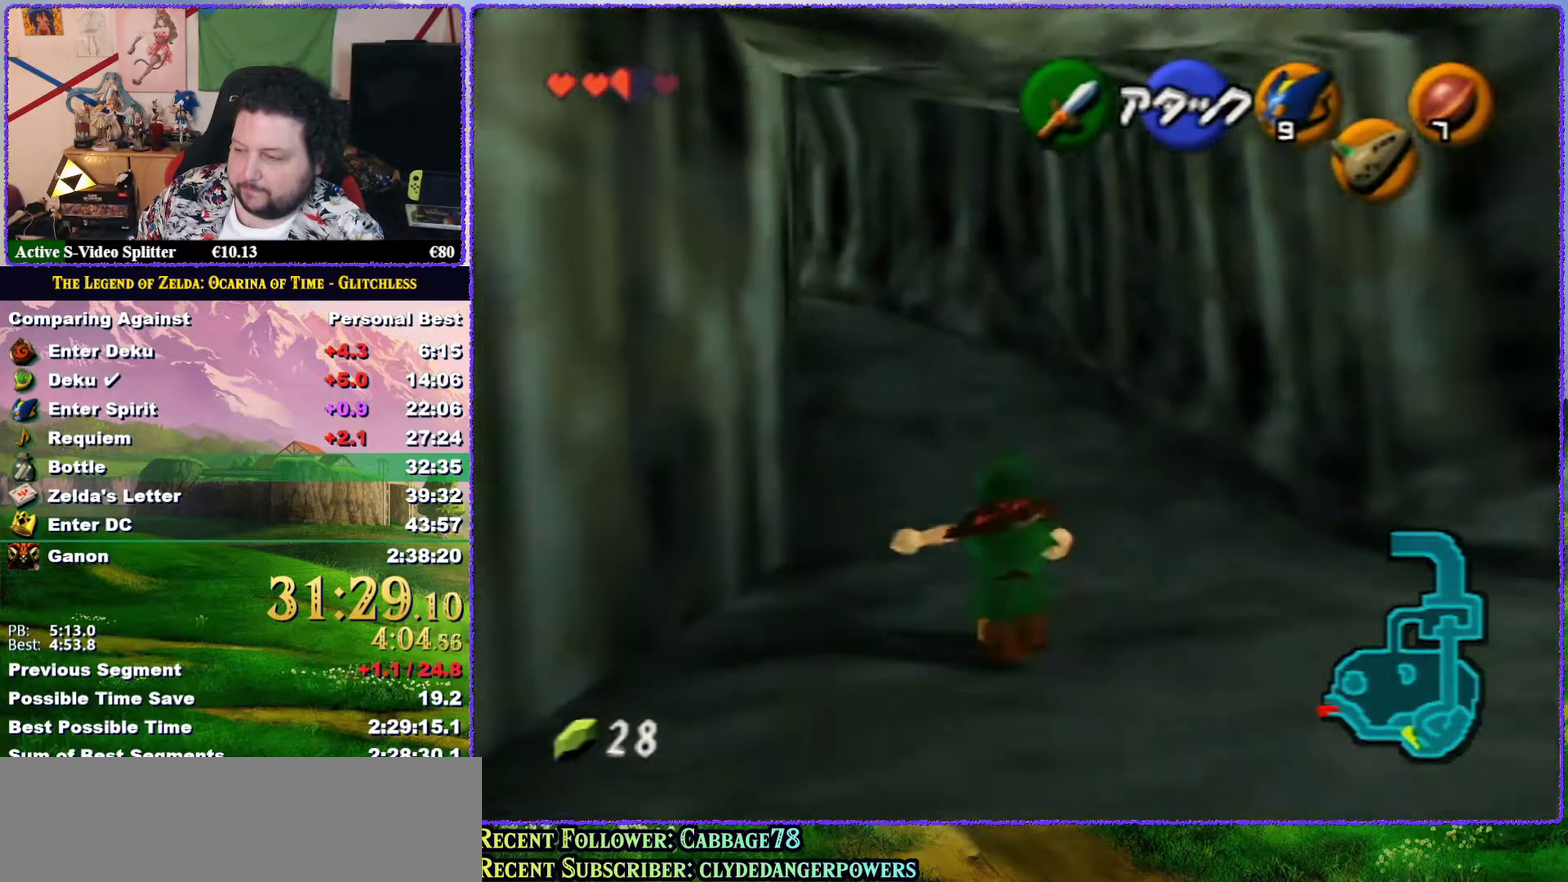
{"buttons": [], "left_stick": "up", "events": [[300, "A", "up"]]}
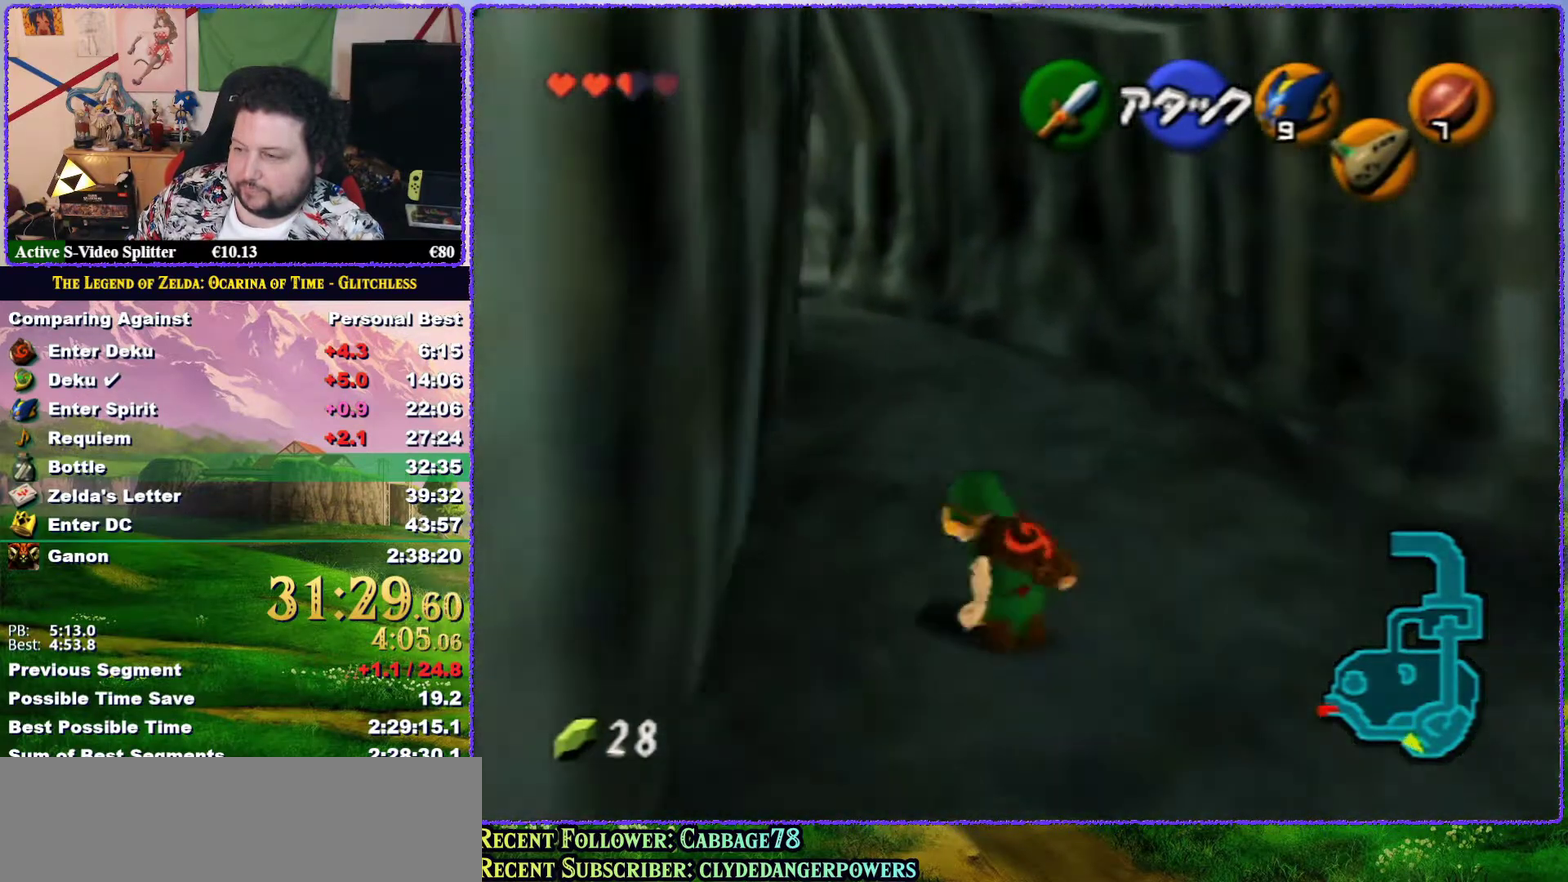
{"buttons": [], "left_stick": "up", "events": [[67, "A", "down"], [200, "Z", "down"], [267, "A", "up"], [450, "Z", "up"]]}
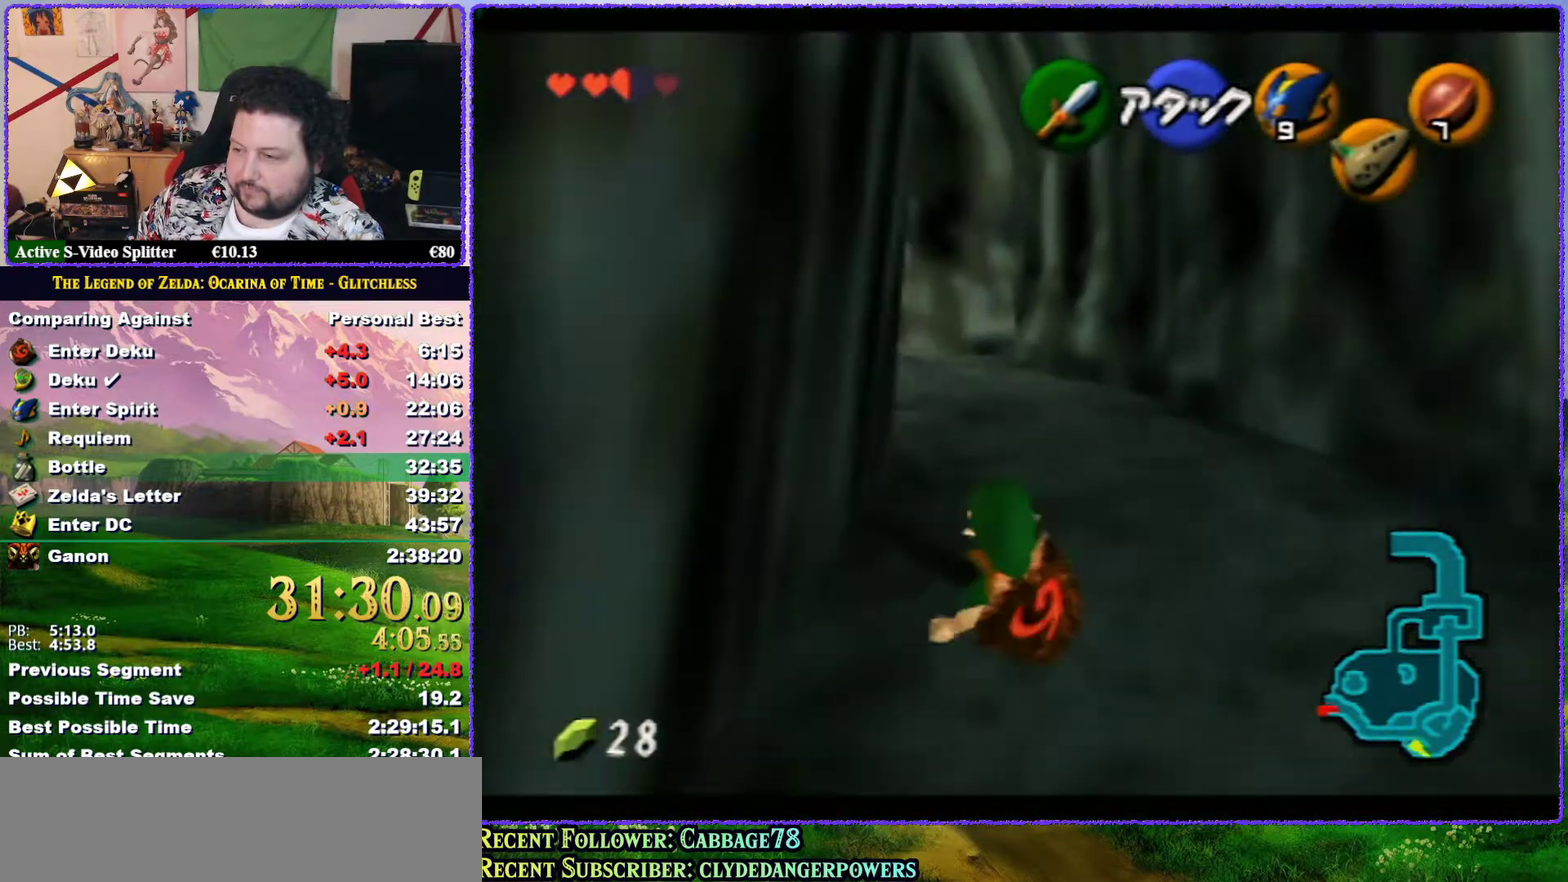
{"buttons": ["Z"], "left_stick": "up", "events": [[250, "left_stick", "up-left"], [317, "A", "down"], [400, "Z", "down"], [500, "A", "up"], [500, "left_stick", "up"]]}
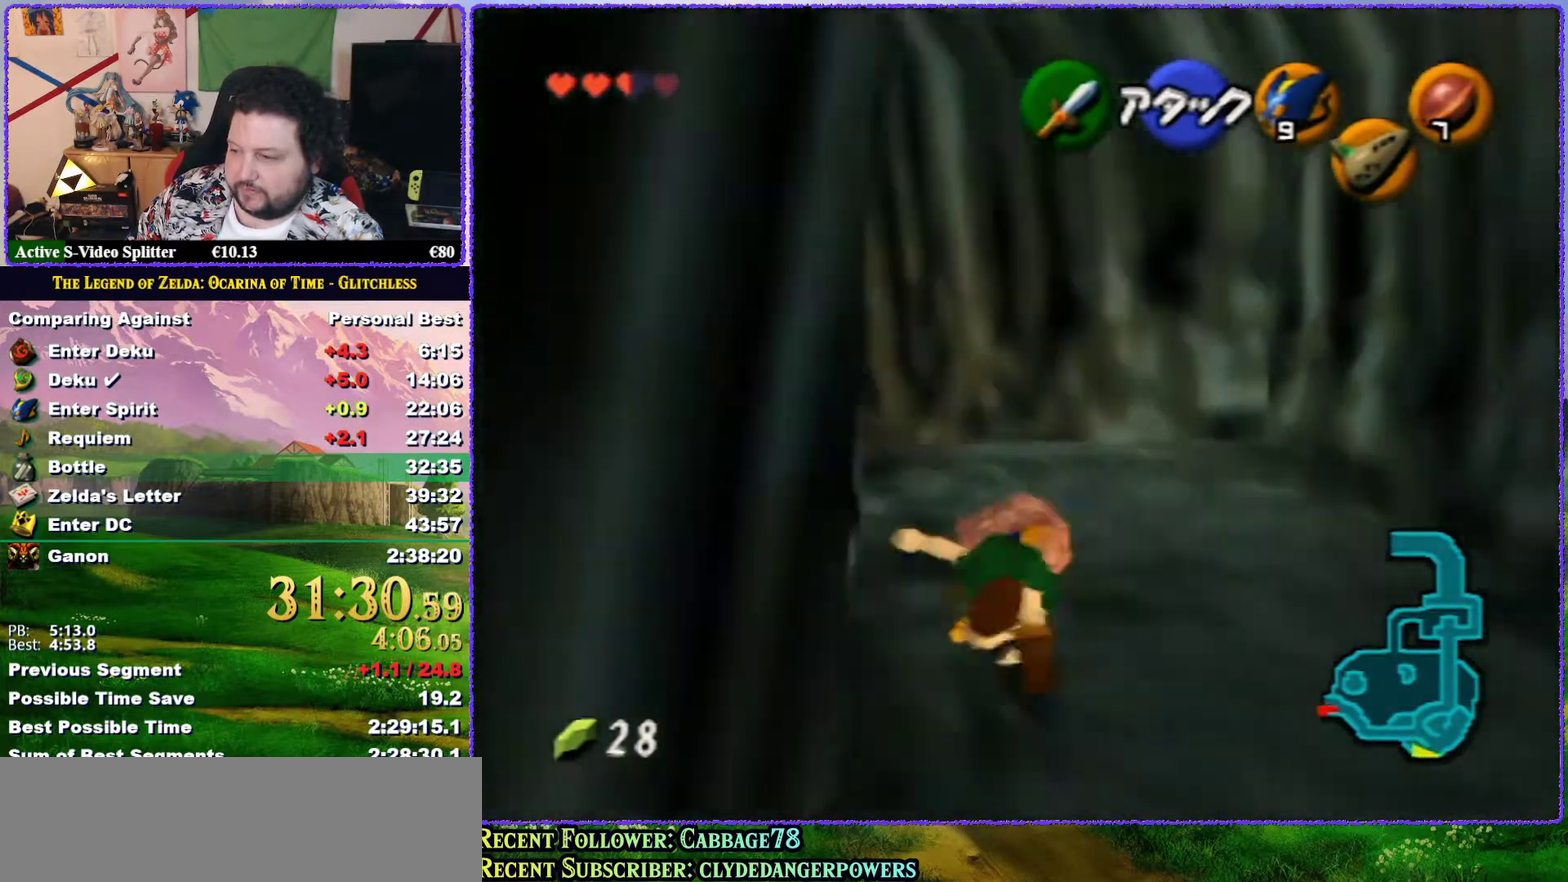
{"buttons": [], "left_stick": "left", "events": [[117, "Z", "up"], [317, "left_stick", "up-left"], [433, "left_stick", "left"]]}
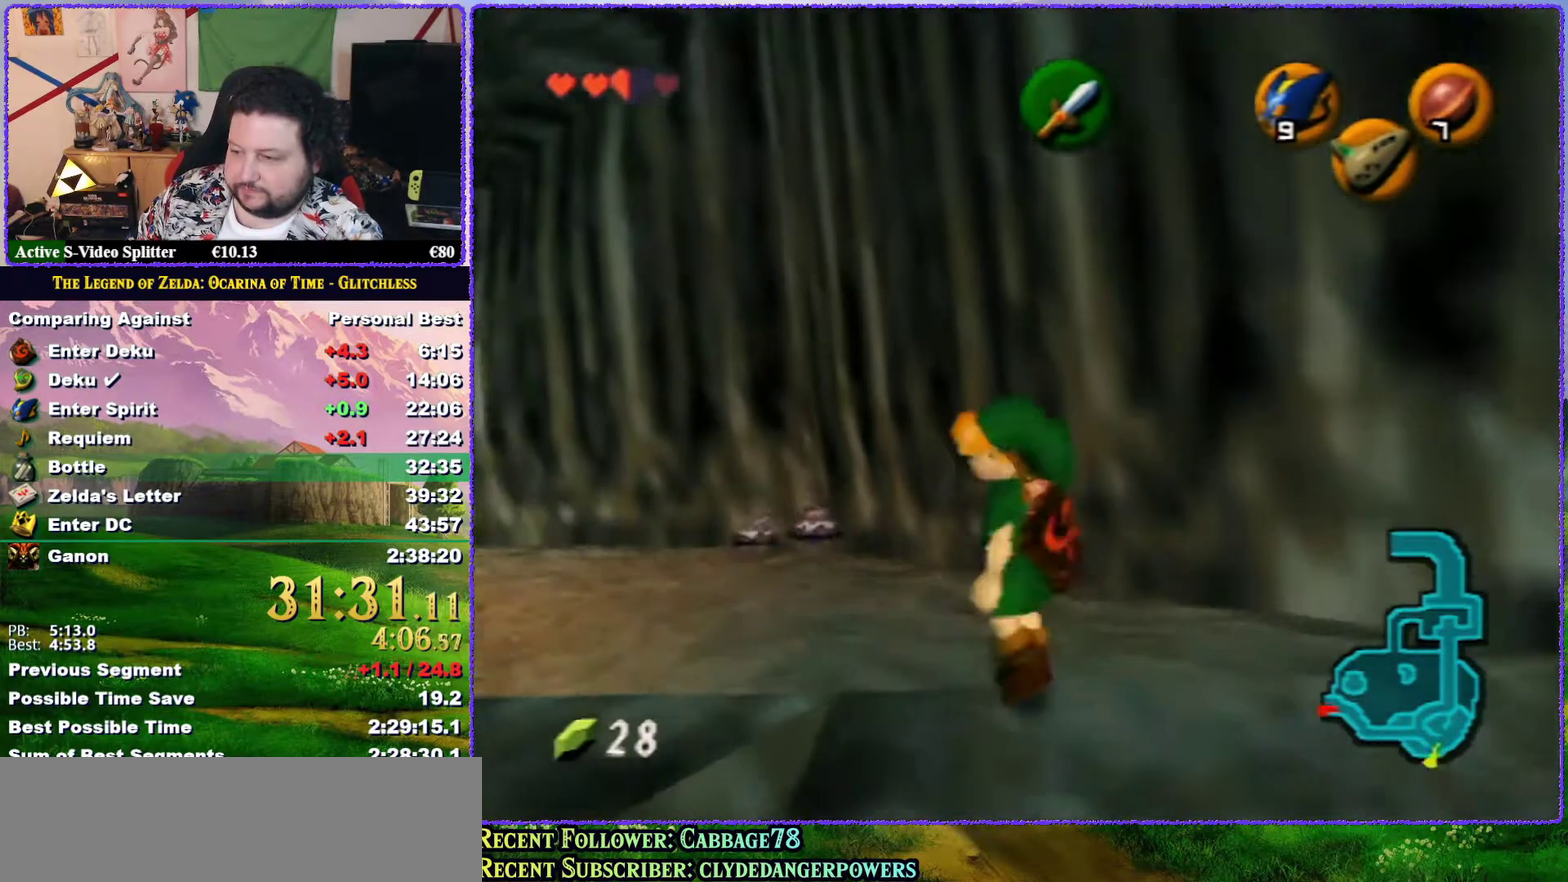
{"buttons": [], "left_stick": "up", "events": [[33, "left_stick", "down-left"], [117, "A", "down"], [250, "Z", "down"], [250, "left_stick", "left"], [283, "A", "up"], [350, "left_stick", "up-left"], [433, "Z", "up"], [433, "left_stick", "up"]]}
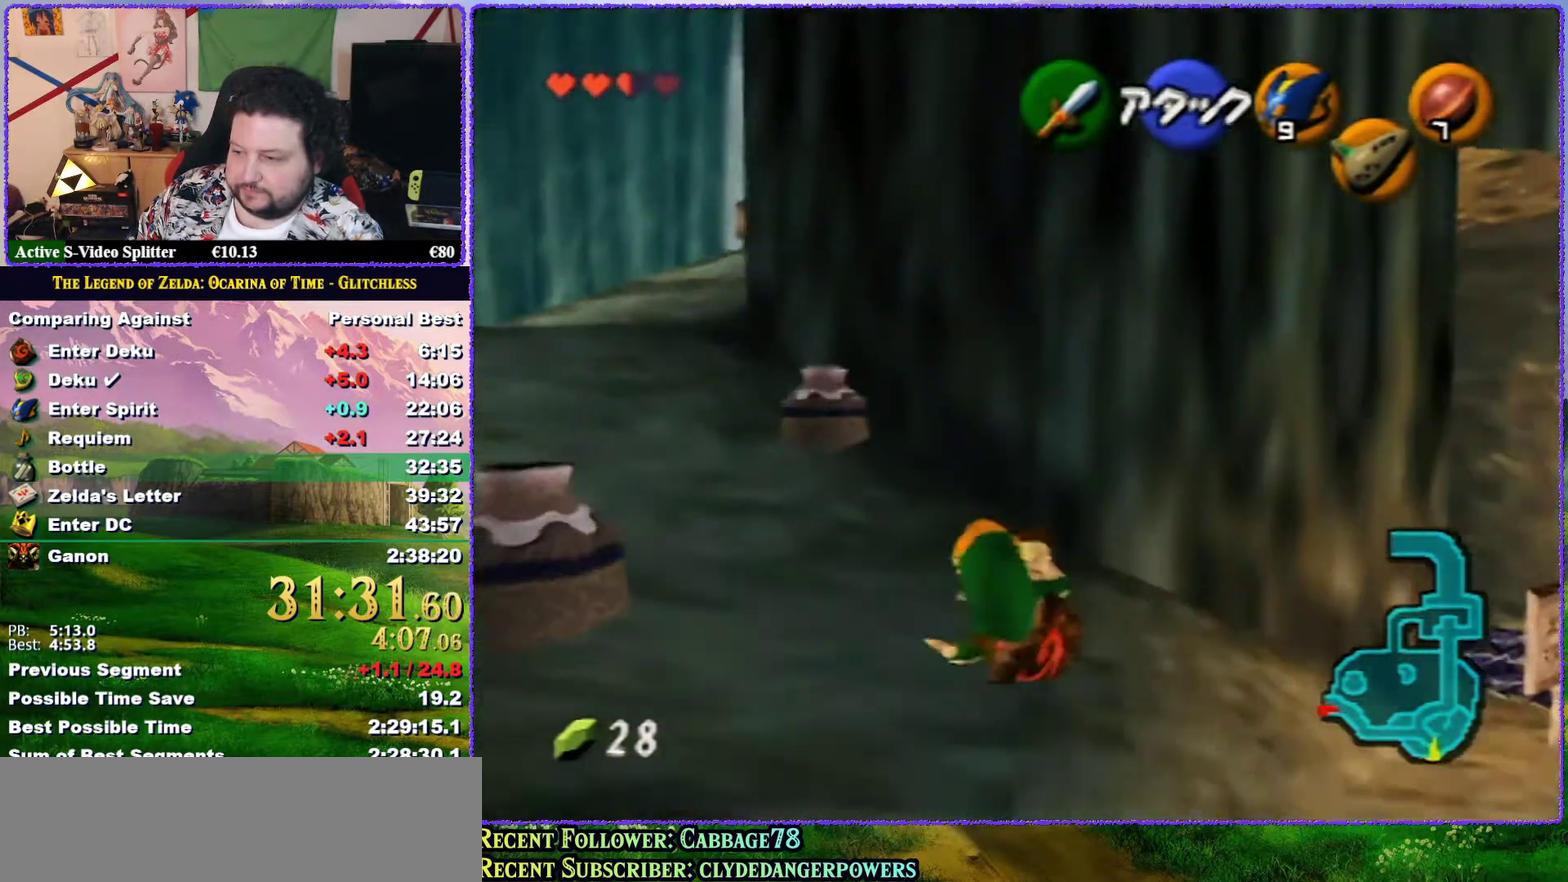
{"buttons": [], "left_stick": "up-left", "events": [[150, "left_stick", "up-left"]]}
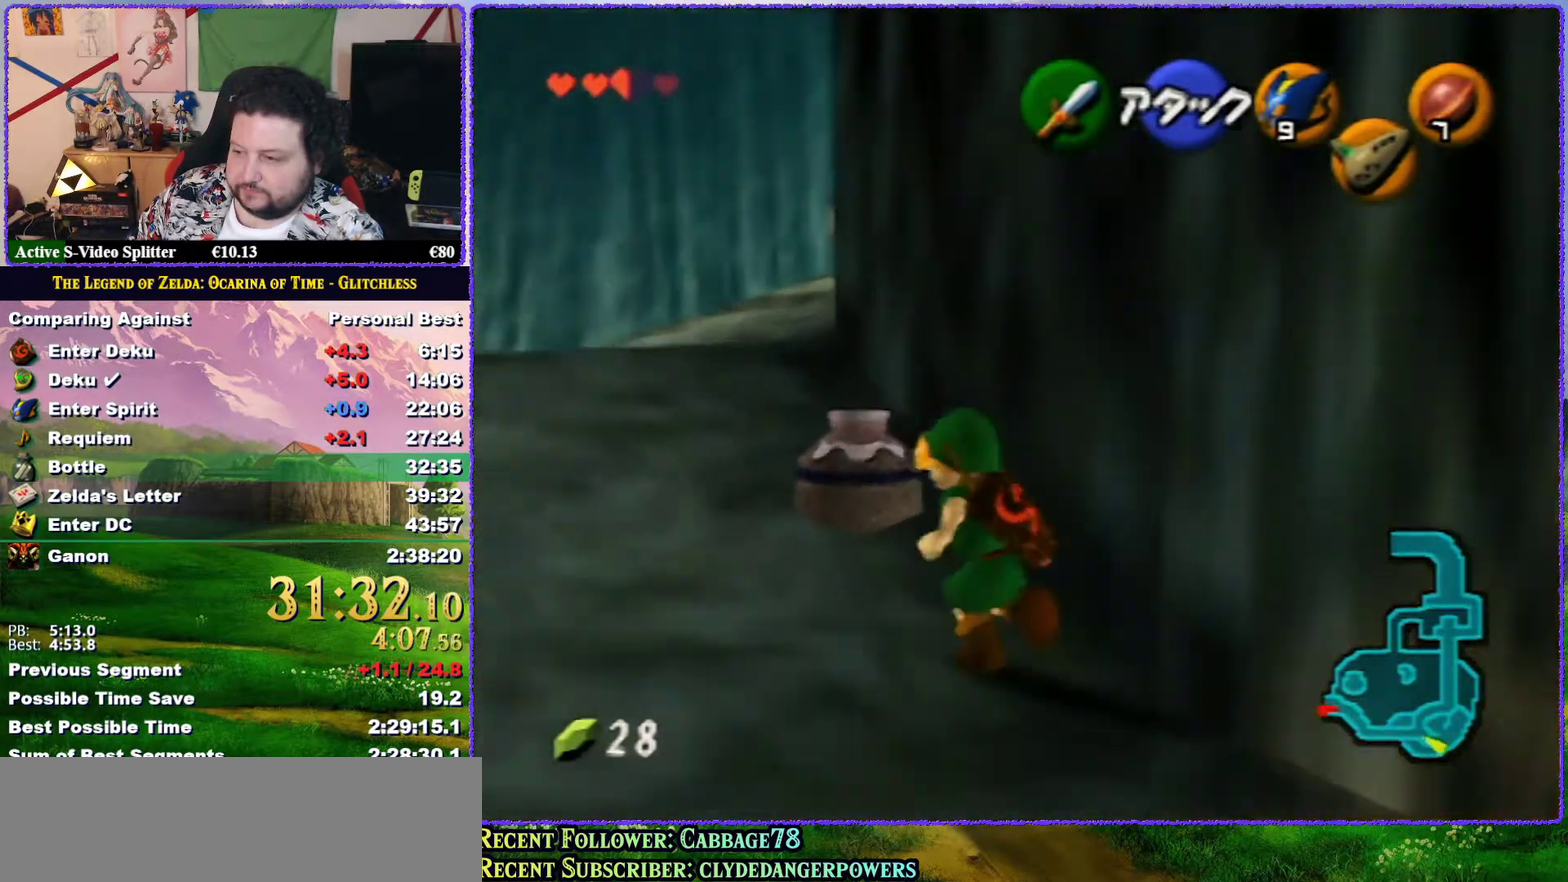
{"buttons": ["R1"], "left_stick": "center", "events": [[100, "R1", "down"], [150, "B", "down"], [217, "B", "up"], [250, "left_stick", "center"]]}
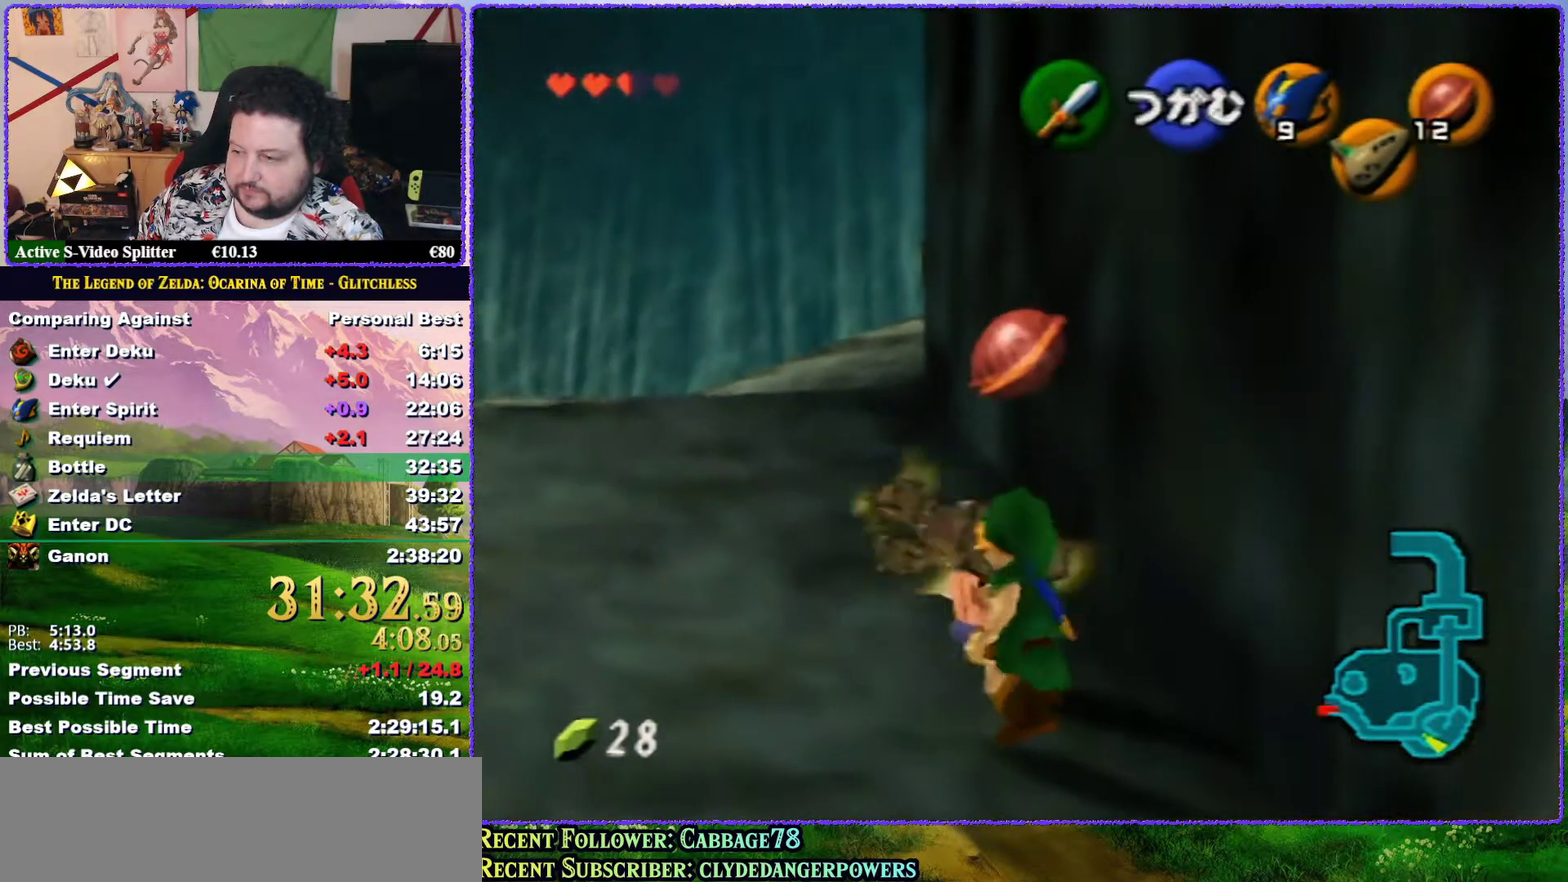
{"buttons": [], "left_stick": "down-left", "events": [[67, "R1", "up"], [67, "left_stick", "down-left"]]}
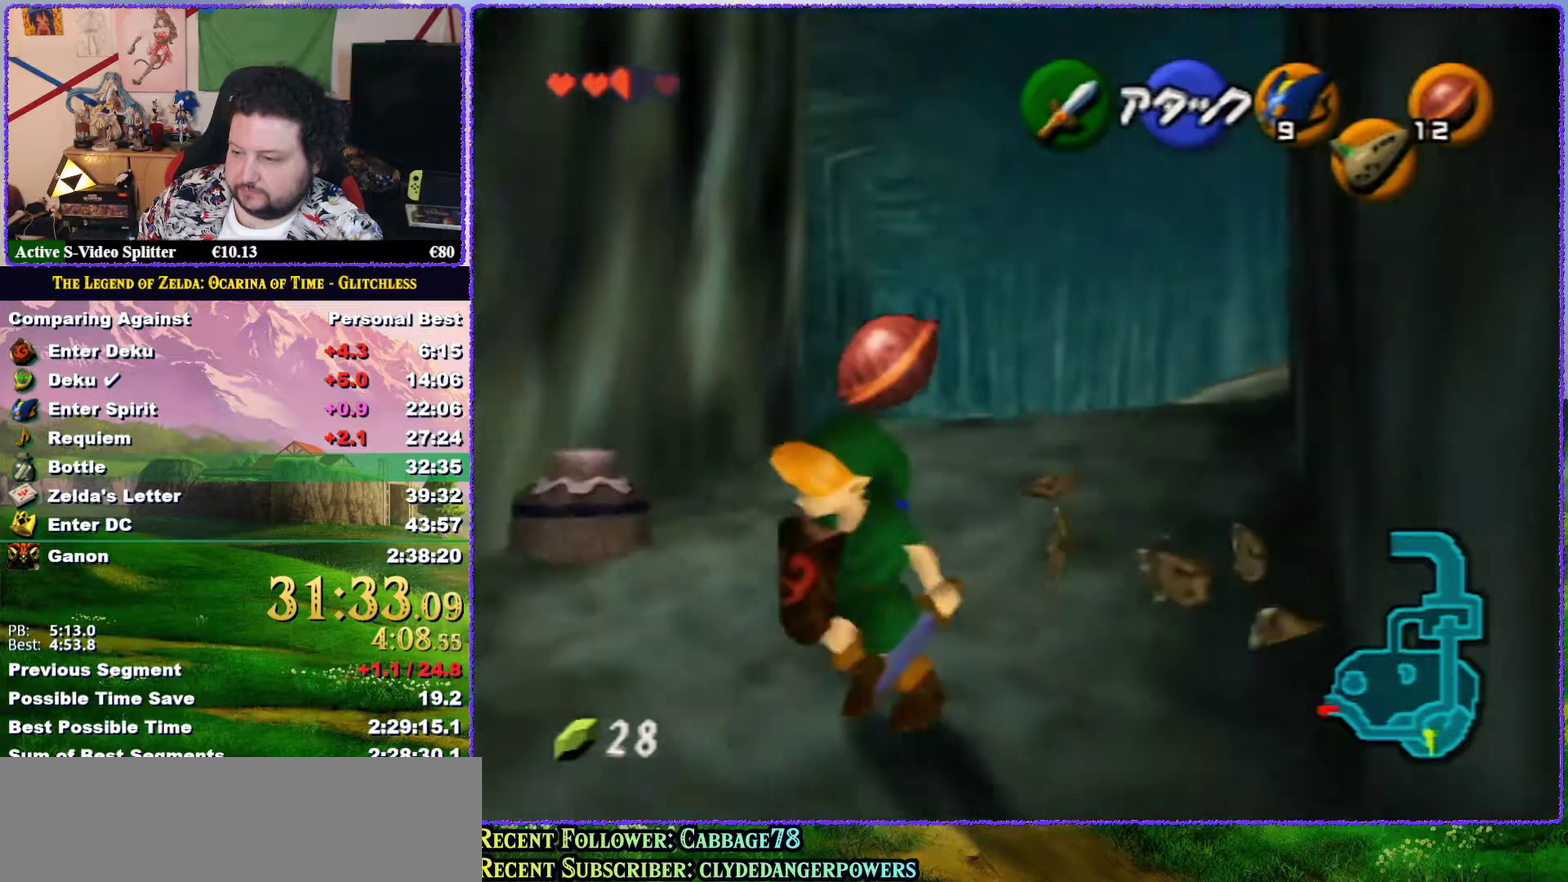
{"buttons": [], "left_stick": "up", "events": [[150, "left_stick", "up-left"], [250, "left_stick", "up"]]}
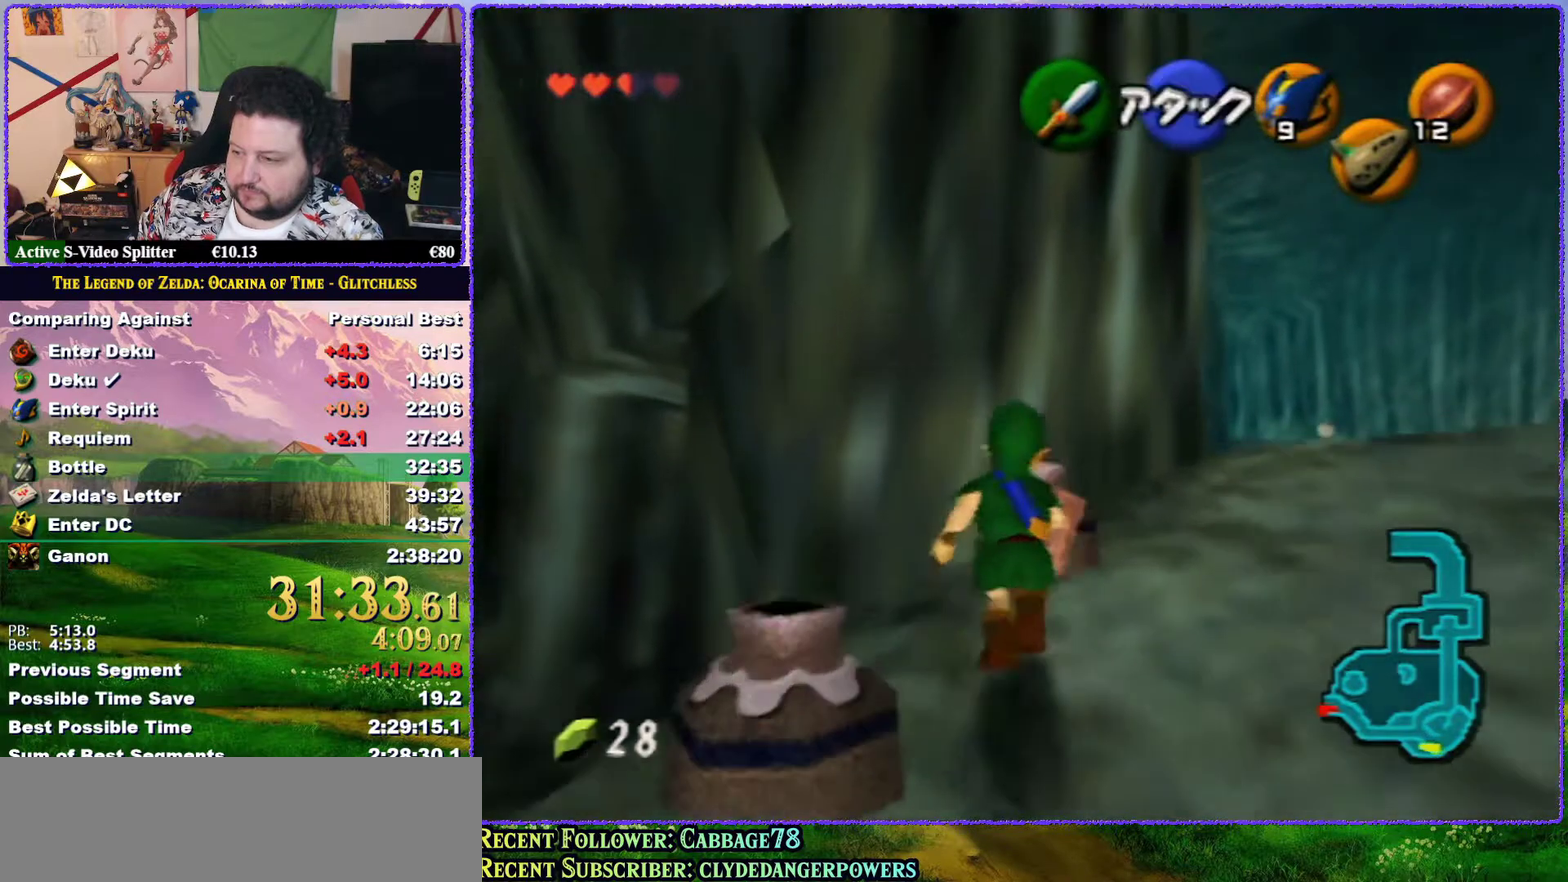
{"buttons": [], "left_stick": "up", "events": [[67, "R1", "down"], [150, "left_stick", "center"], [217, "B", "down"], [267, "B", "up"], [450, "left_stick", "up"], [483, "R1", "up"]]}
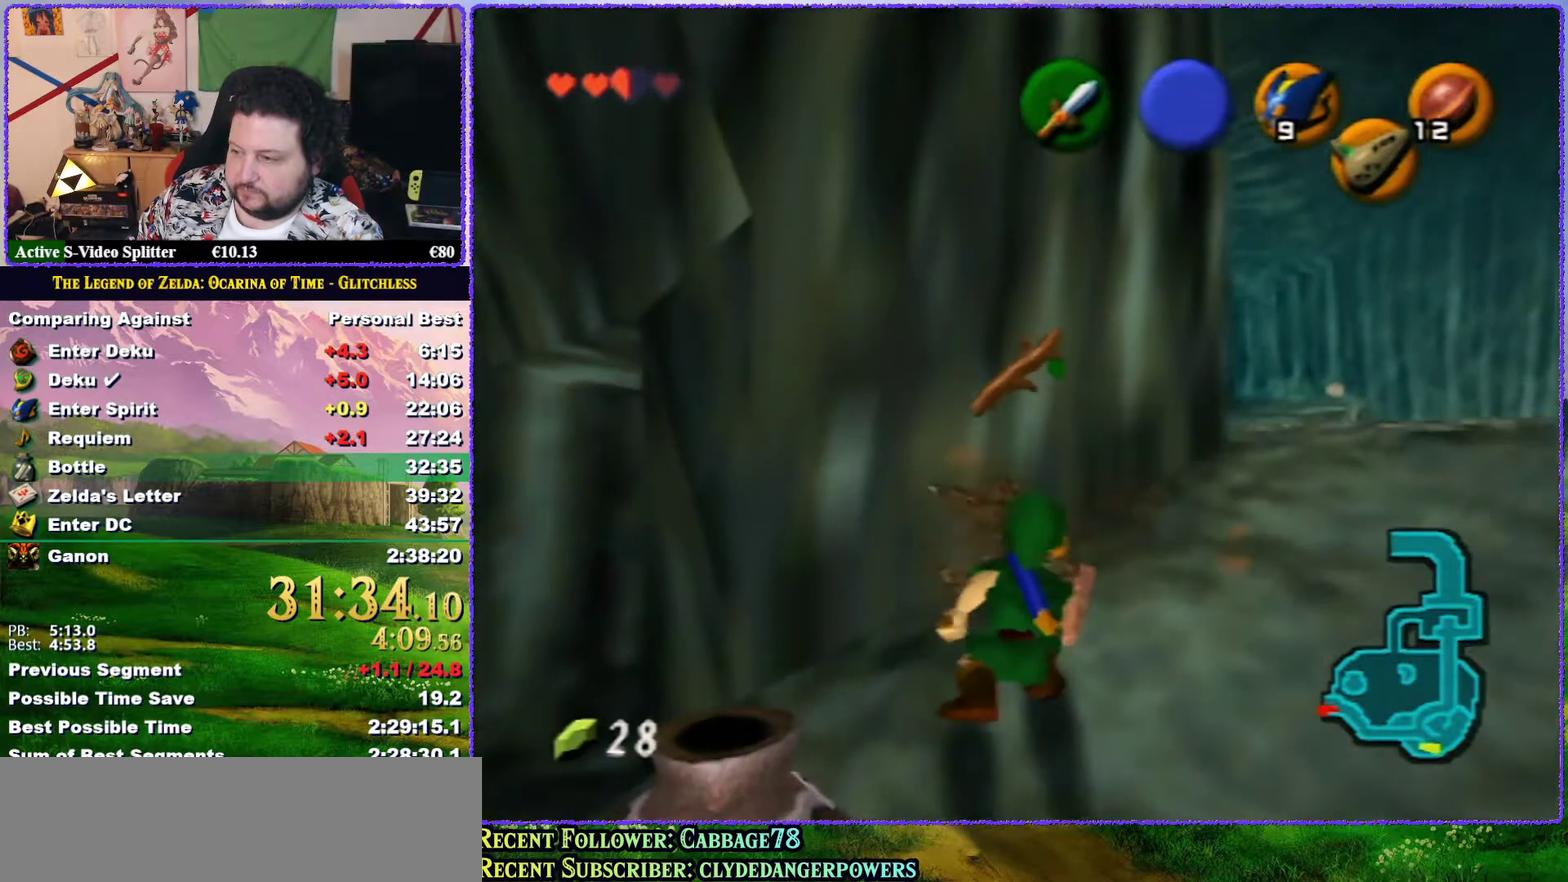
{"buttons": ["A", "Z"], "left_stick": "up-right", "events": [[133, "left_stick", "up-right"], [250, "left_stick", "right"], [400, "A", "down"], [417, "left_stick", "up-right"], [450, "Z", "down"]]}
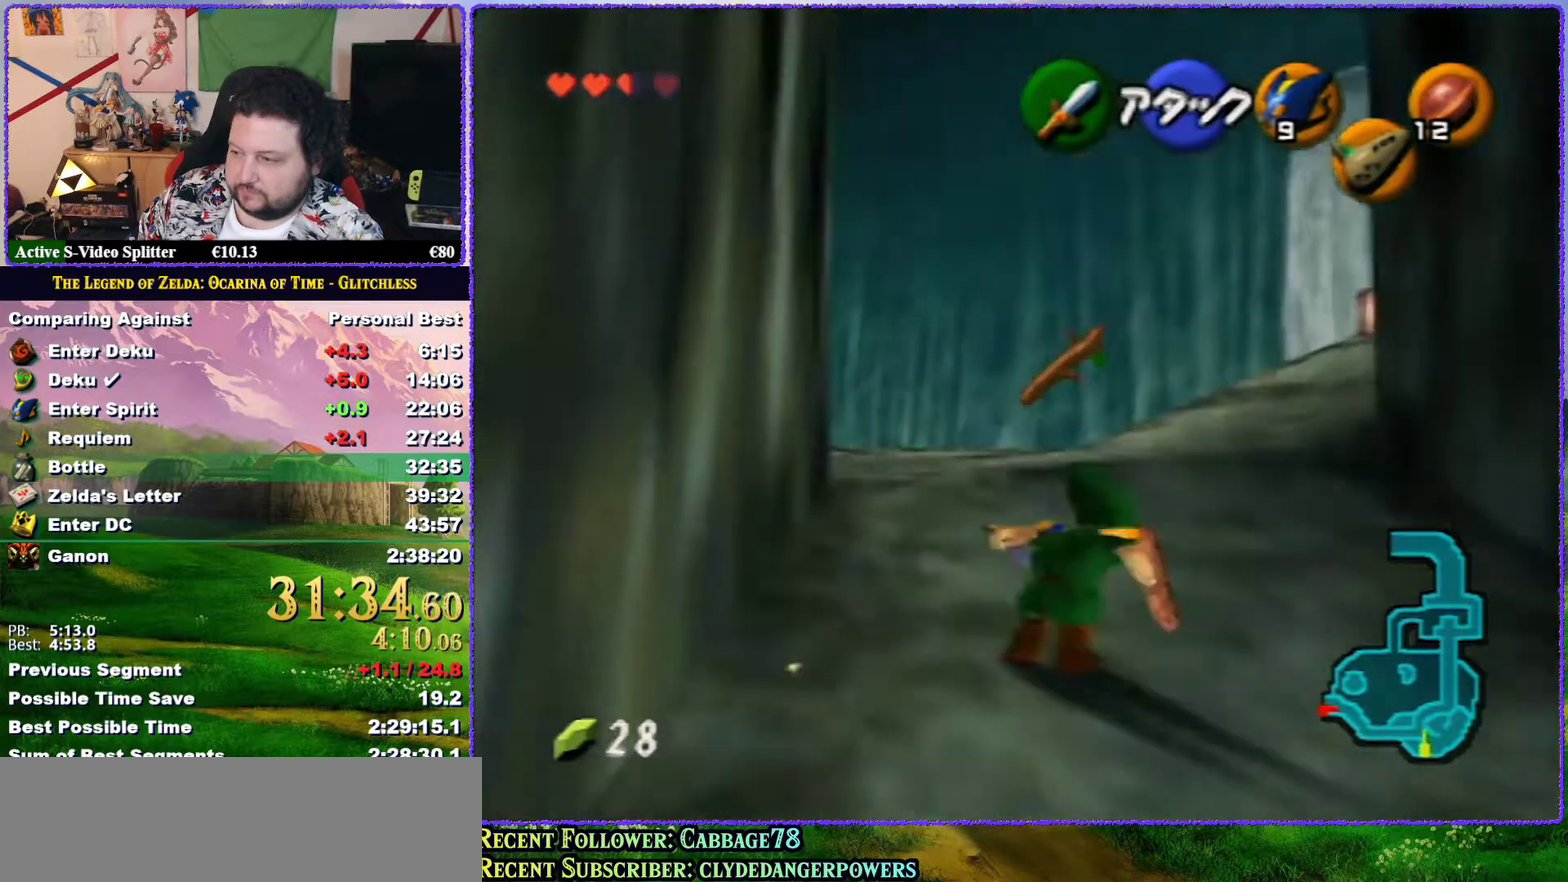
{"buttons": [], "left_stick": "up", "events": [[17, "A", "up"], [67, "left_stick", "up"], [183, "Z", "up"]]}
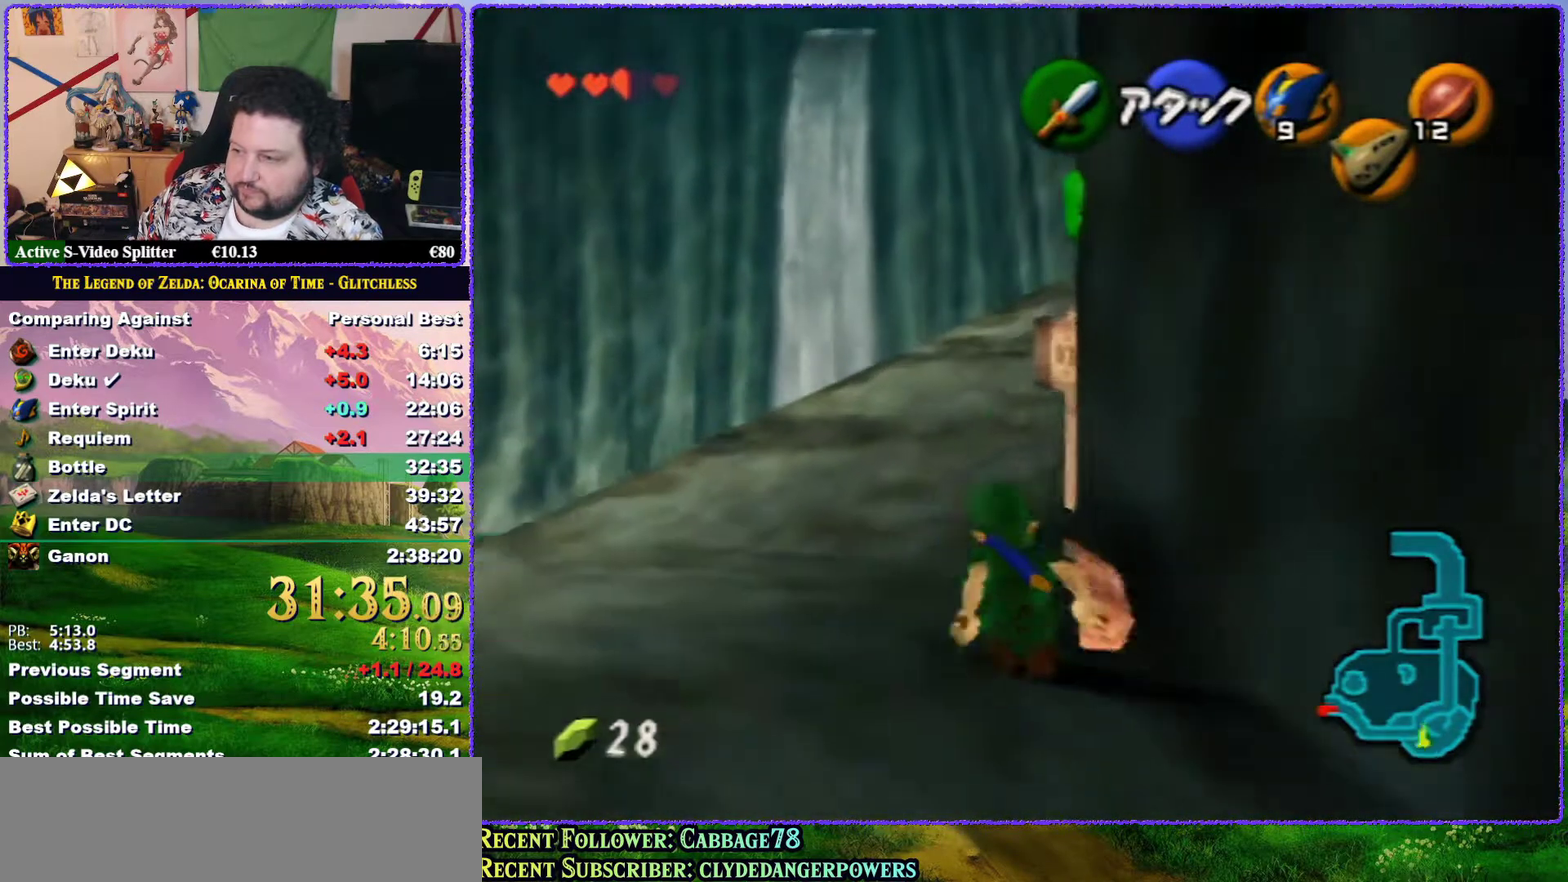
{"buttons": [], "left_stick": "up", "events": [[100, "left_stick", "up-left"], [250, "left_stick", "up"]]}
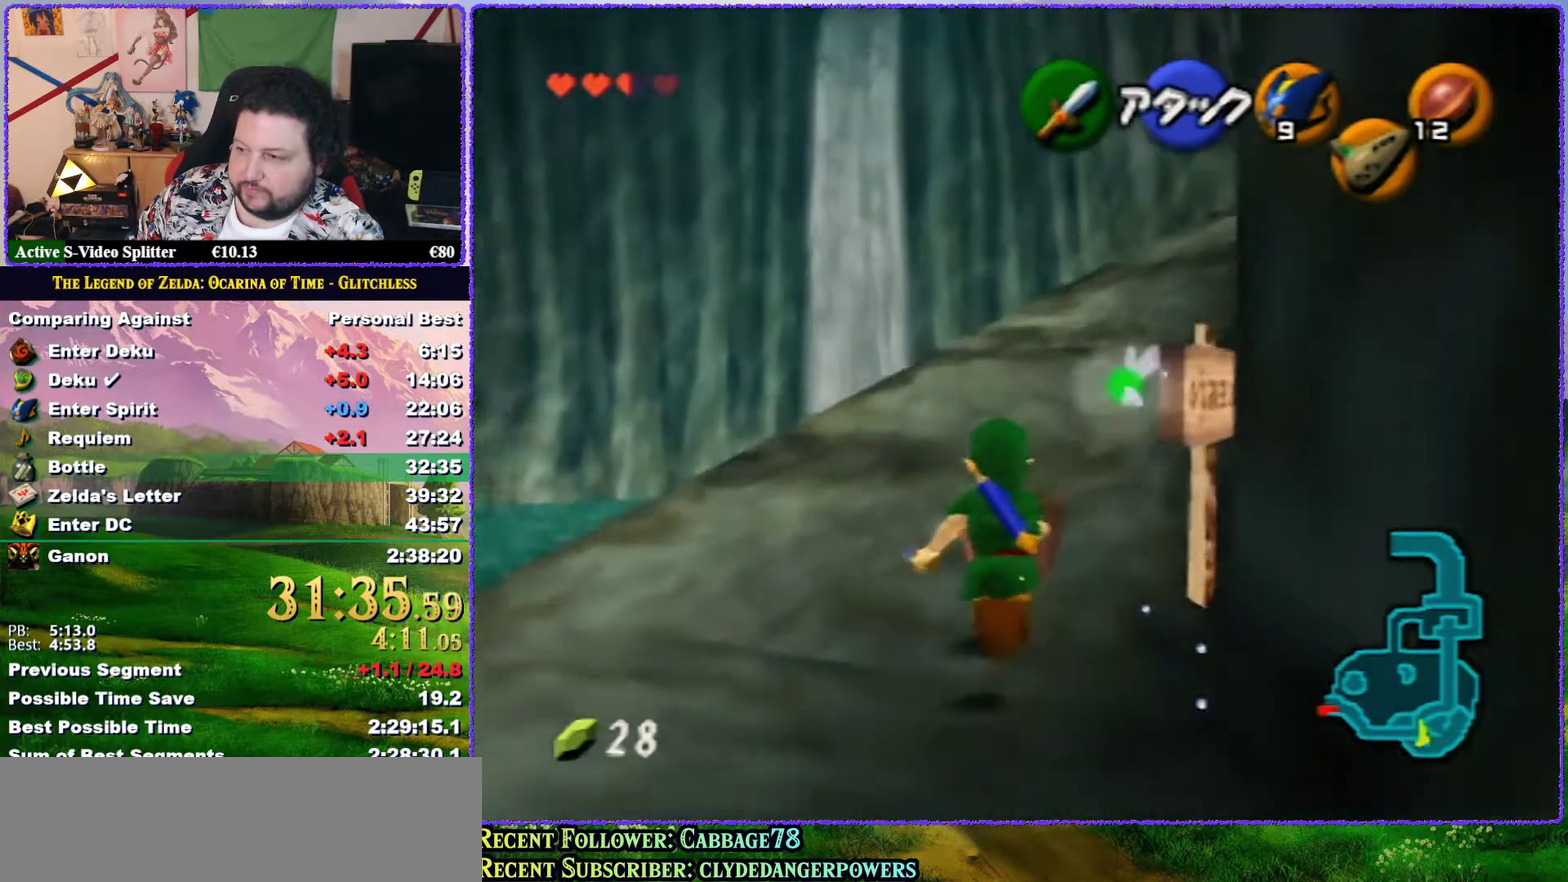
{"buttons": ["A"], "left_stick": "up", "events": [[250, "A", "down"]]}
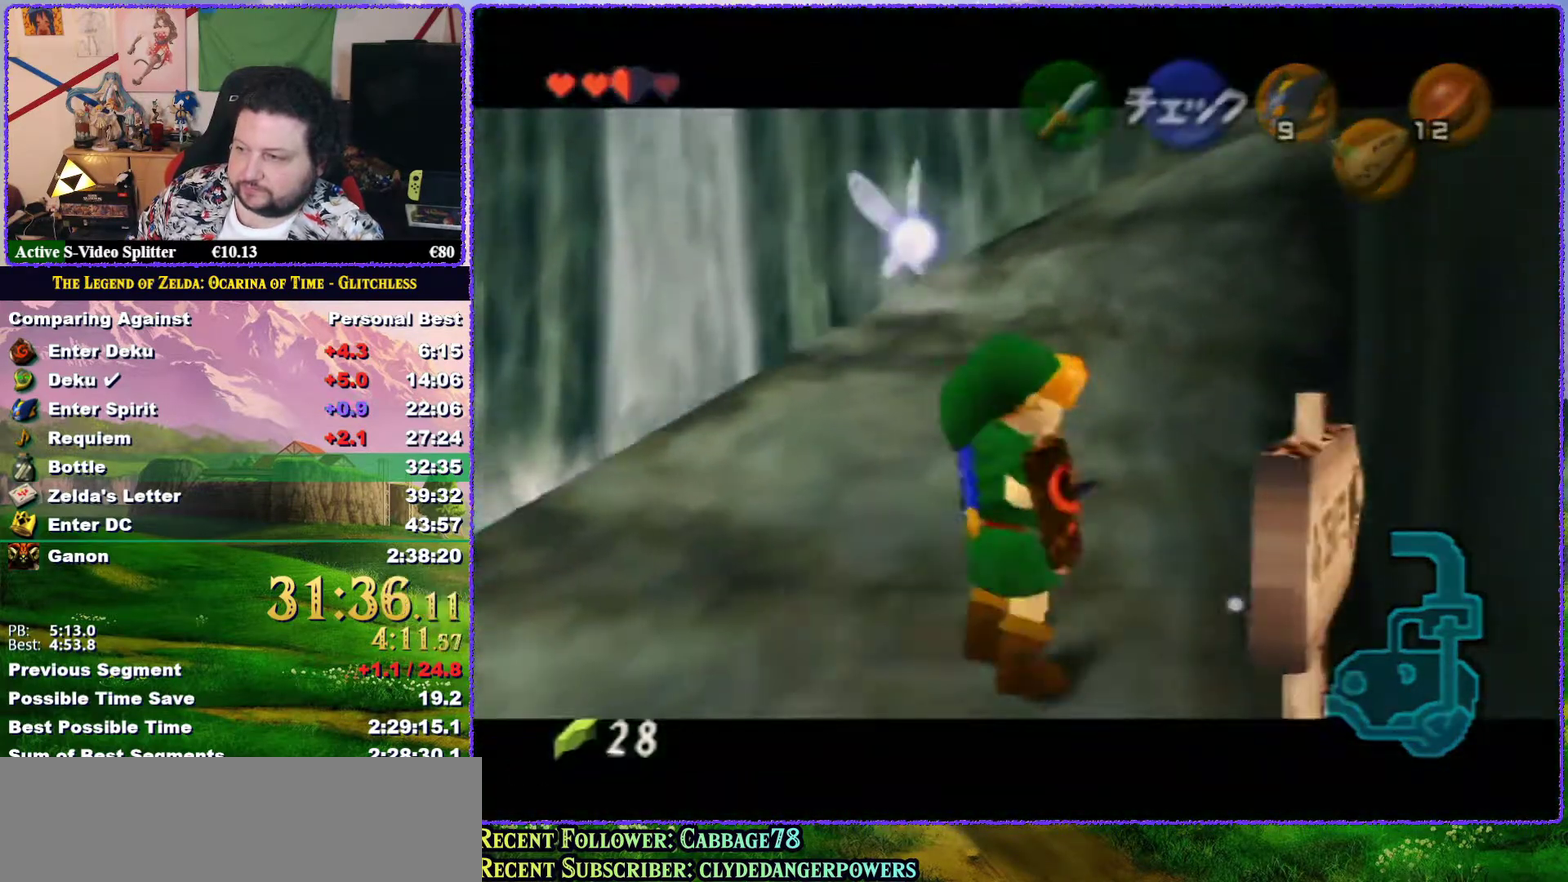
{"buttons": ["B"], "left_stick": "center", "events": [[150, "A", "up"], [333, "B", "down"], [367, "left_stick", "center"], [433, "B", "up"], [500, "B", "down"]]}
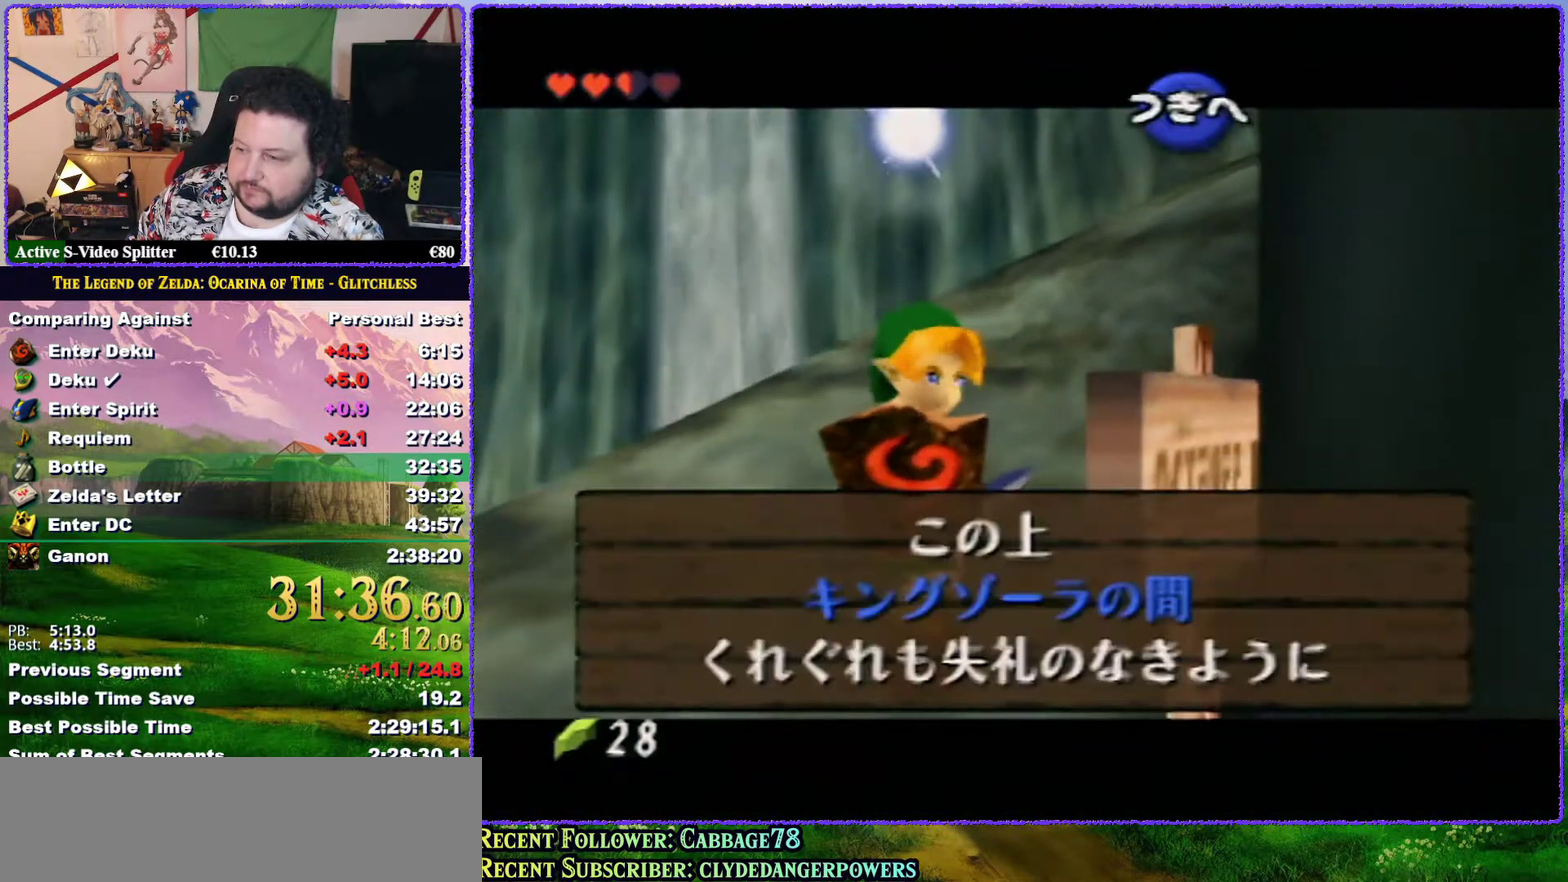
{"buttons": [], "left_stick": "up", "events": [[67, "B", "up"], [67, "left_stick", "up"], [117, "B", "down"], [183, "B", "up"]]}
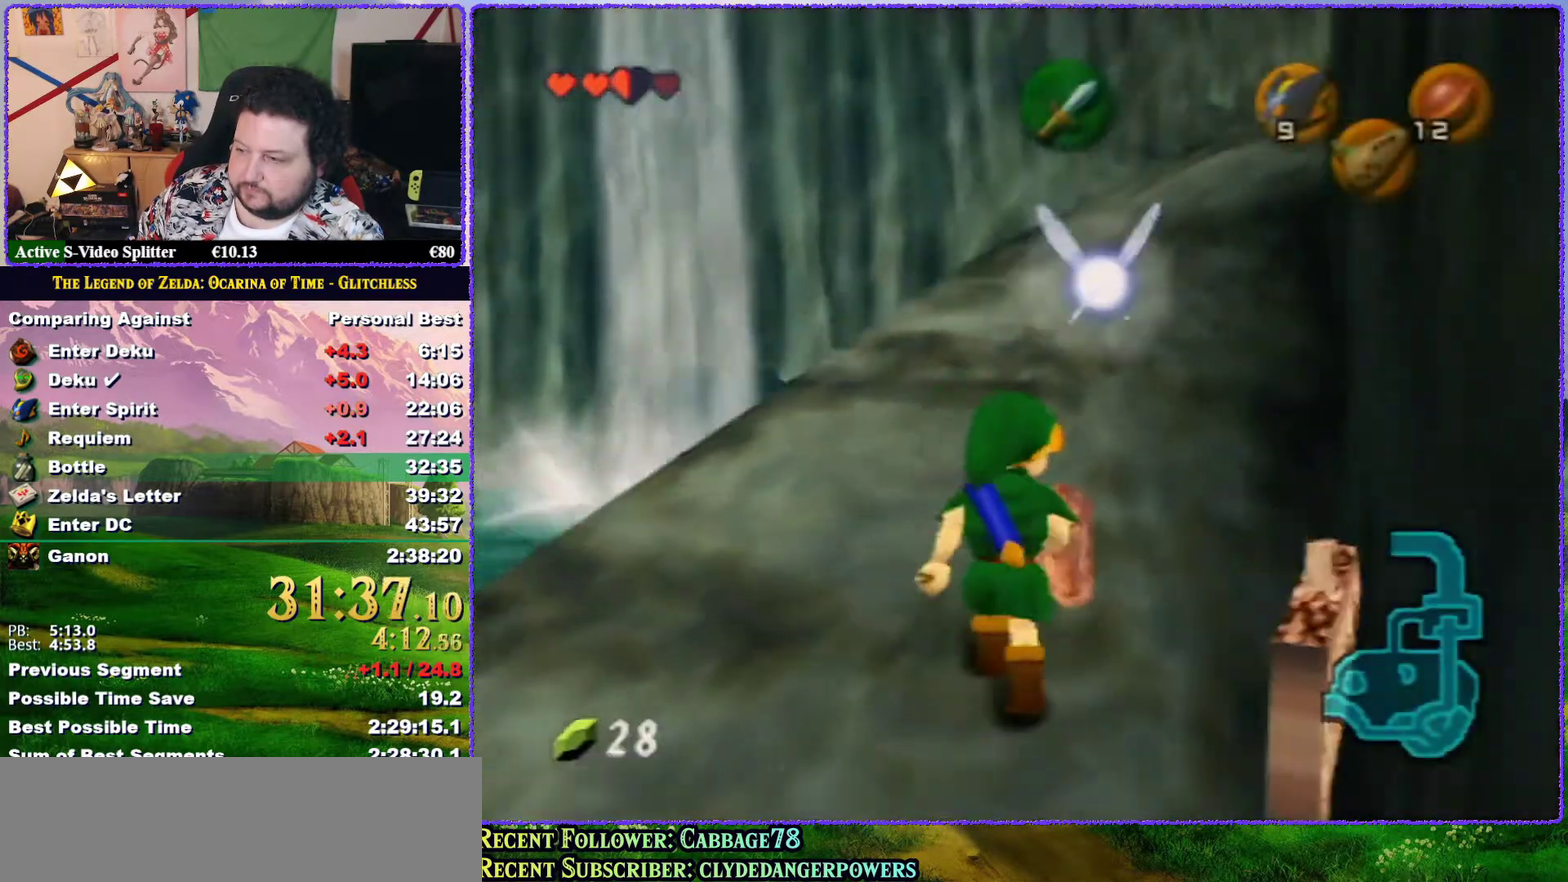
{"buttons": [], "left_stick": "up", "events": []}
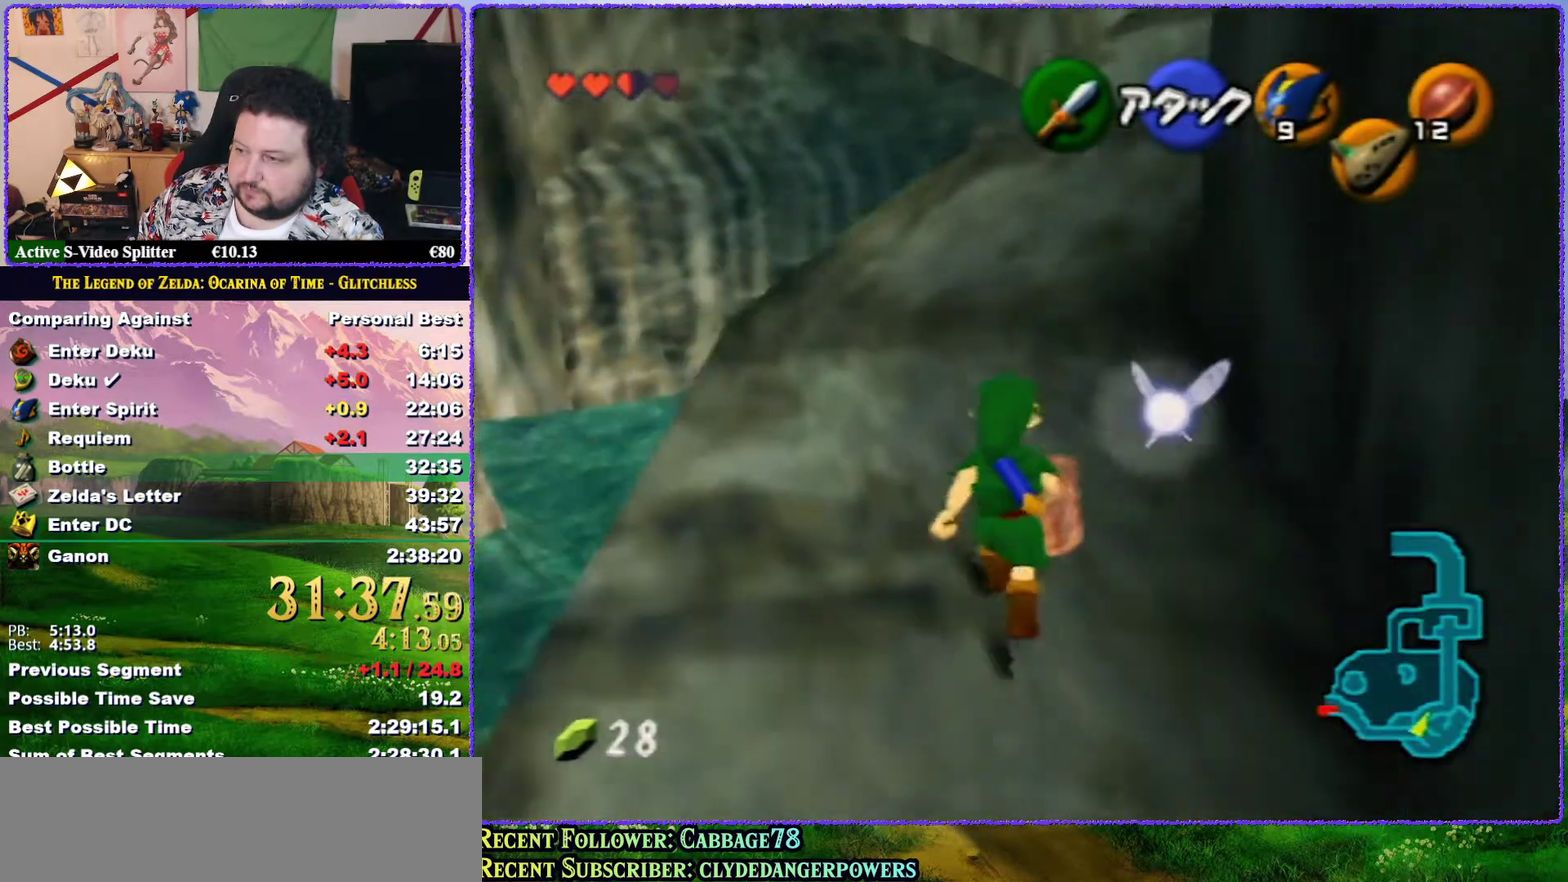
{"buttons": ["A"], "left_stick": "up", "events": [[33, "A", "down"]]}
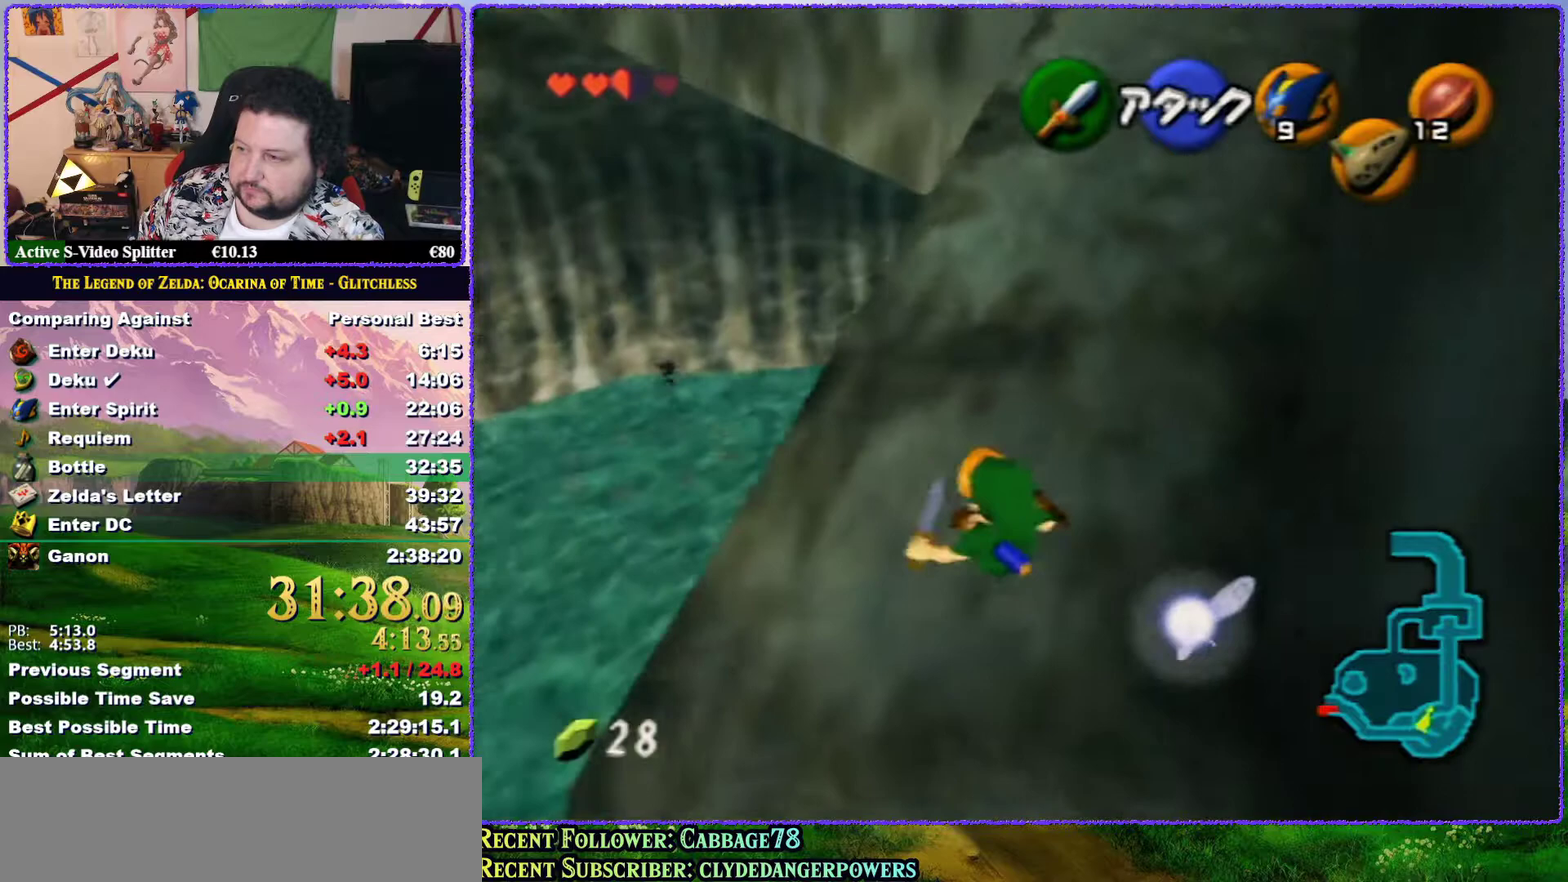
{"buttons": ["A"], "left_stick": "up", "events": [[17, "A", "up"], [317, "A", "down"]]}
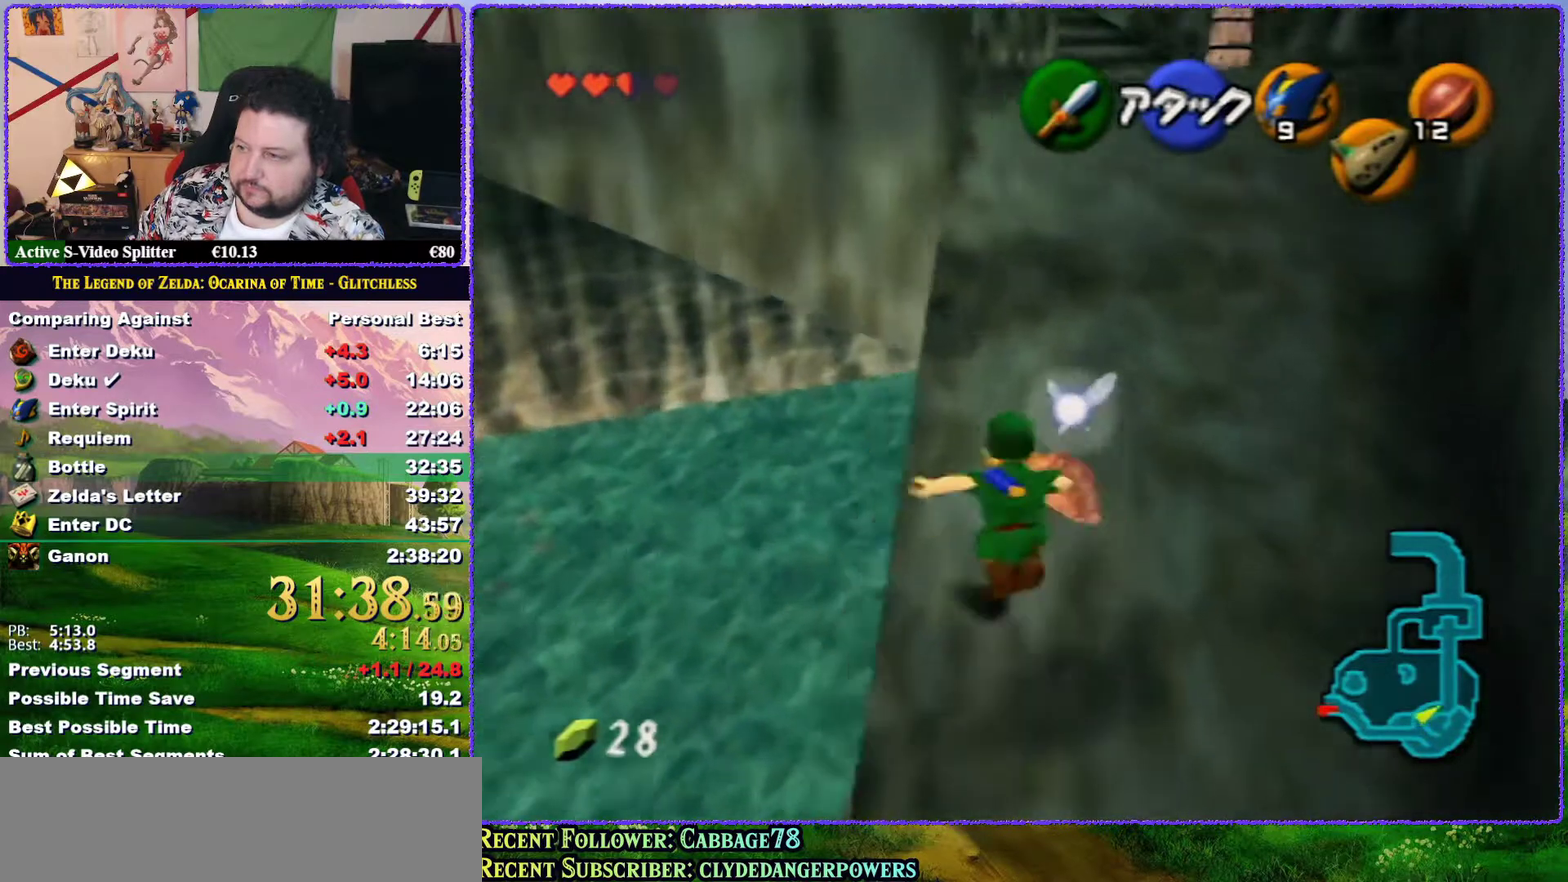
{"buttons": [], "left_stick": "up", "events": [[283, "A", "up"]]}
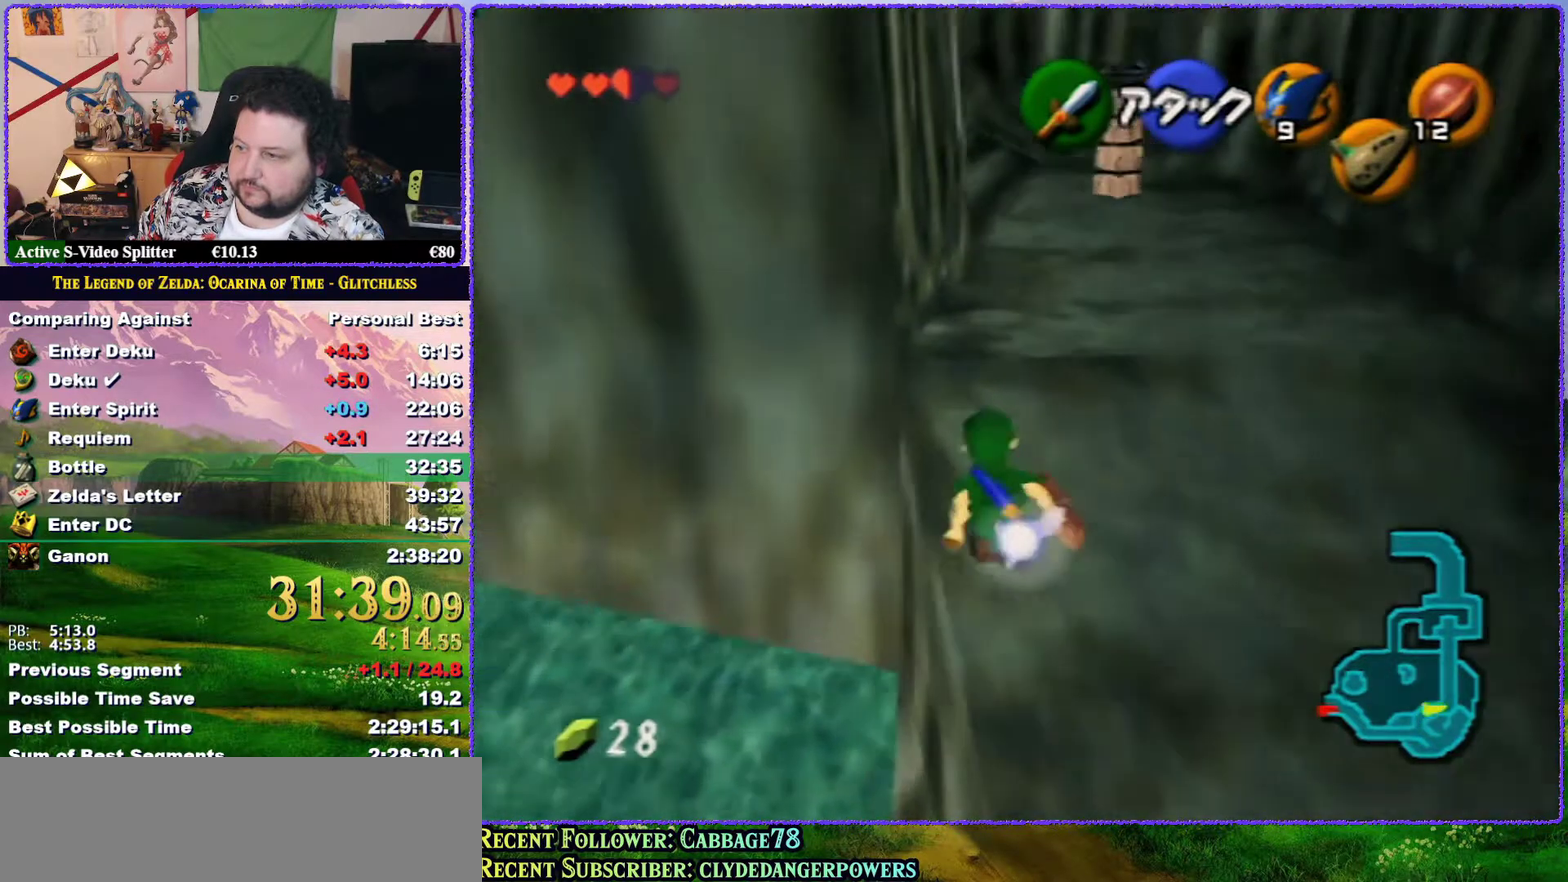
{"buttons": [], "left_stick": "up", "events": [[150, "A", "down"], [500, "A", "up"]]}
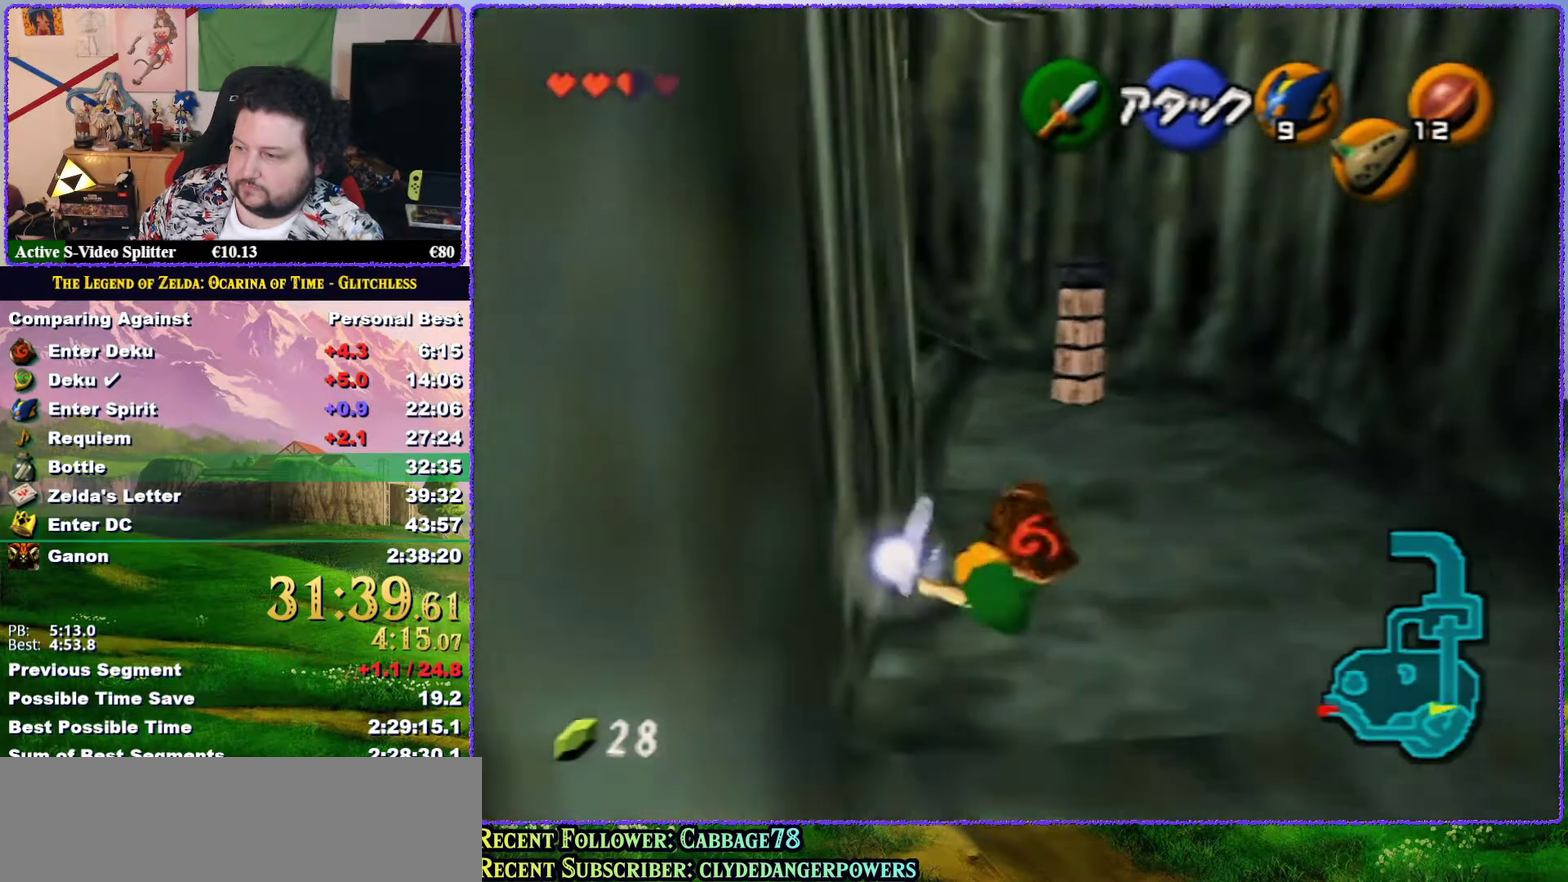
{"buttons": ["Z"], "left_stick": "up", "events": [[183, "Z", "down"]]}
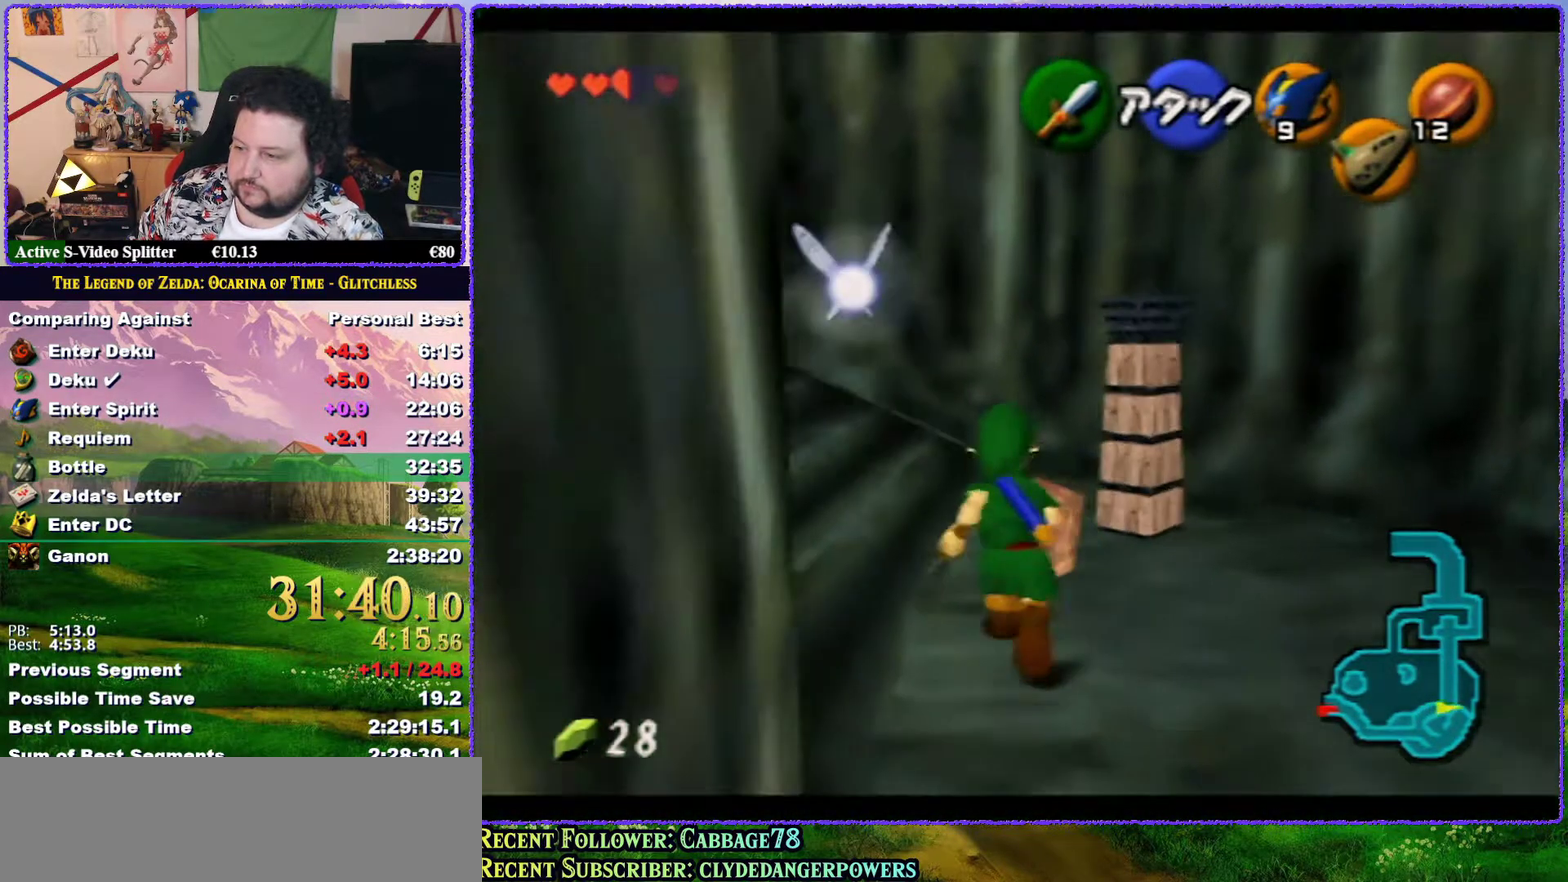
{"buttons": ["Z"], "left_stick": "left", "events": [[150, "A", "down"], [183, "left_stick", "left"], [217, "A", "up"], [250, "A", "down"], [317, "A", "up"], [350, "A", "down"], [400, "A", "up"], [417, "A", "down"], [483, "A", "up"]]}
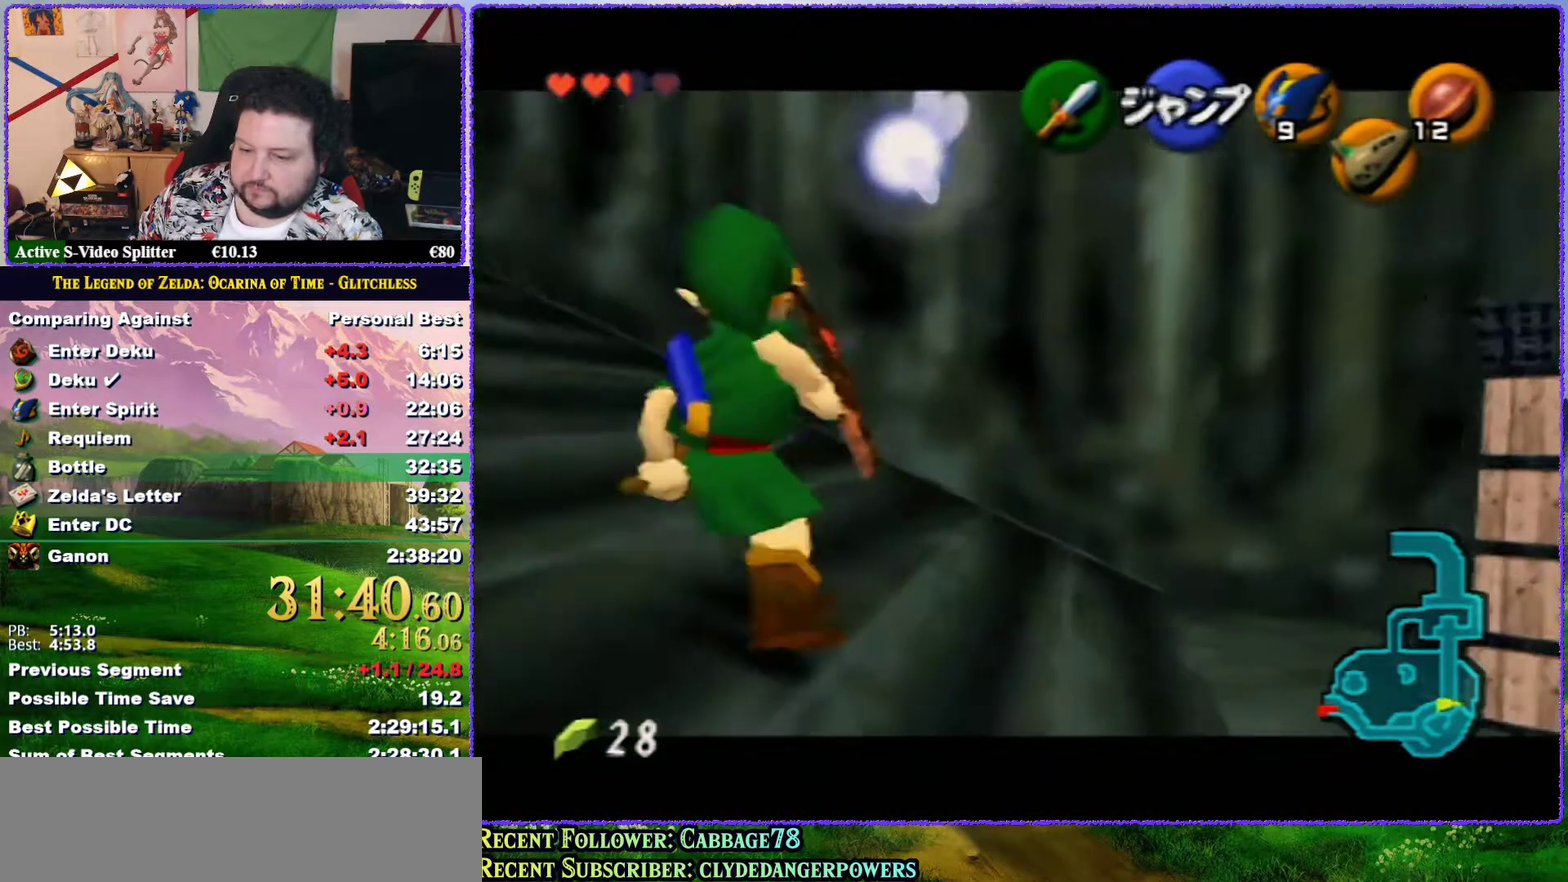
{"buttons": ["A", "Z"], "left_stick": "left", "events": [[17, "A", "down"], [67, "A", "up"], [117, "A", "down"], [183, "A", "up"], [217, "A", "down"], [250, "A", "up"], [317, "A", "down"], [367, "A", "up"], [400, "A", "down"], [417, "A", "up"], [500, "A", "down"]]}
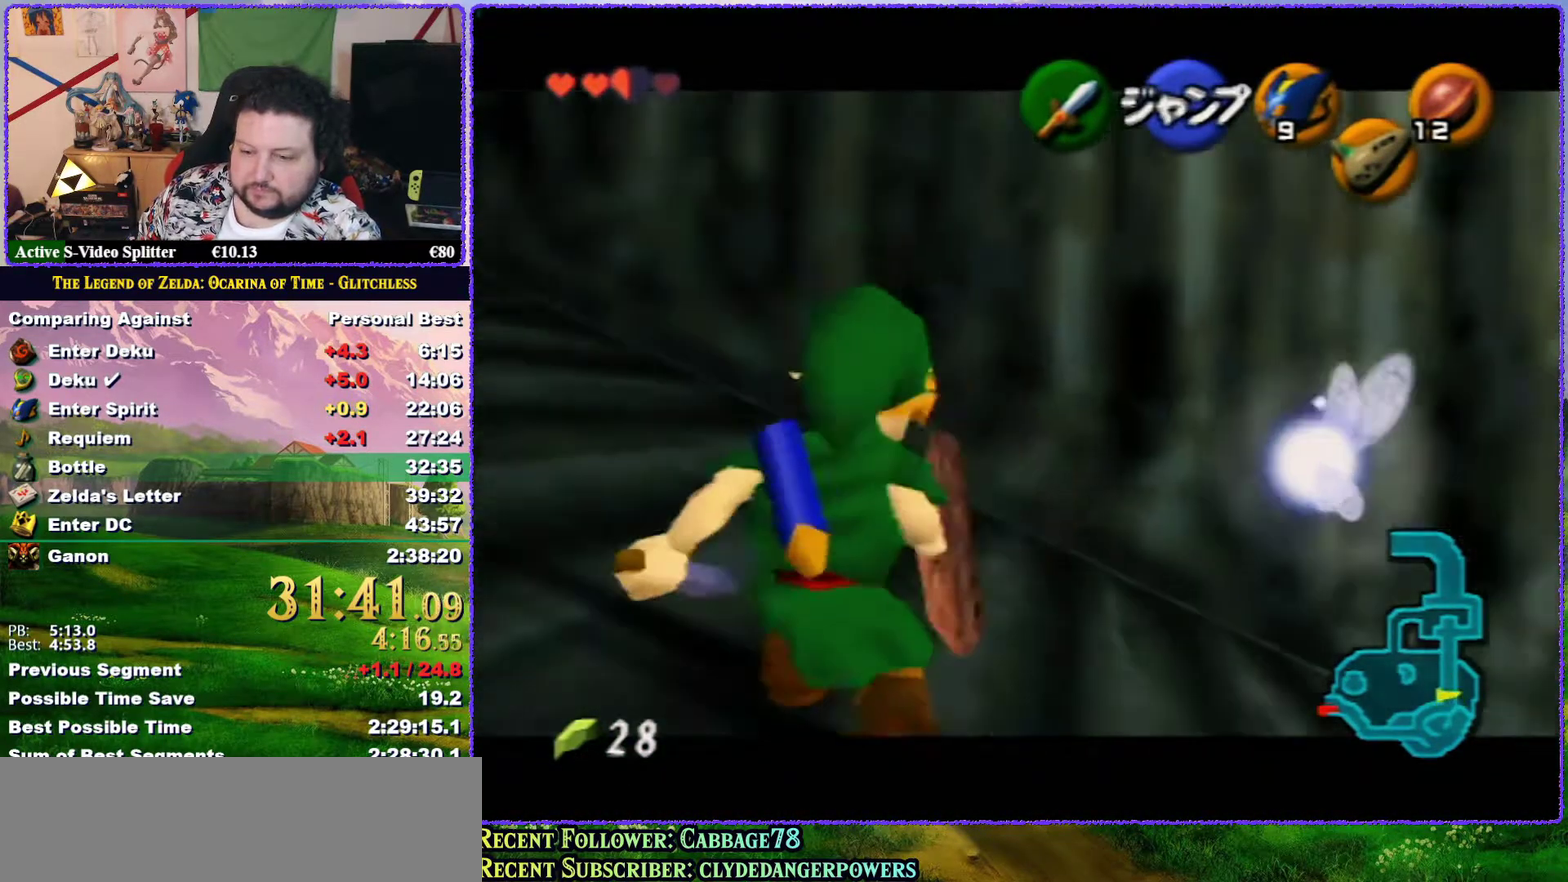
{"buttons": ["Z"], "left_stick": "left", "events": [[33, "A", "up"], [100, "A", "down"], [117, "A", "up"], [150, "A", "down"], [217, "A", "up"], [250, "A", "down"], [317, "A", "up"], [350, "A", "down"], [400, "A", "up"], [433, "A", "down"], [467, "A", "up"]]}
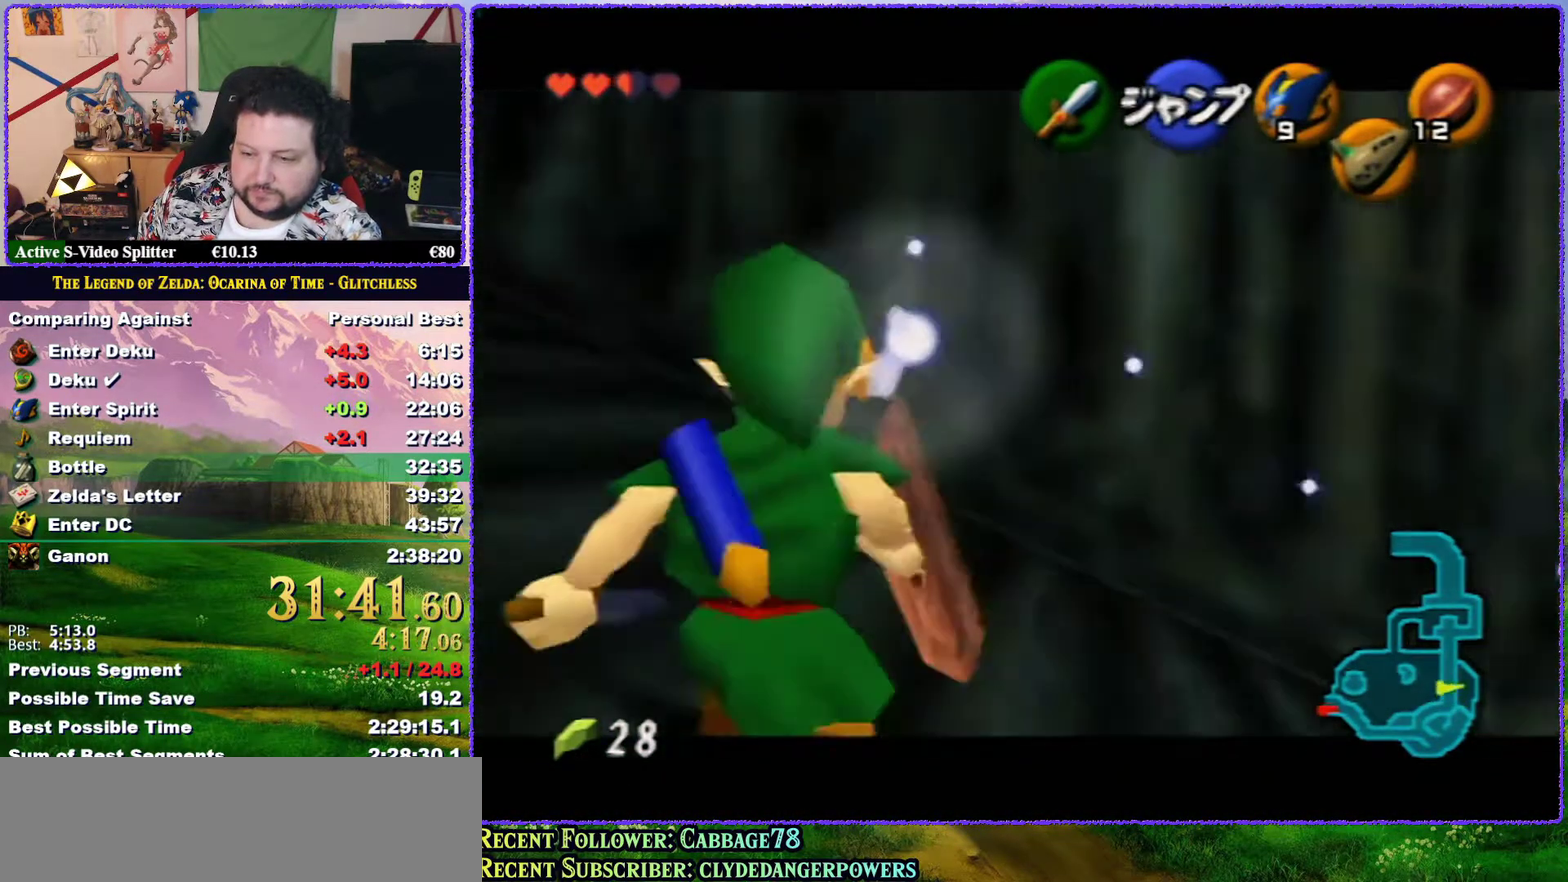
{"buttons": ["Z"], "left_stick": "left", "events": [[33, "A", "down"], [450, "A", "up"]]}
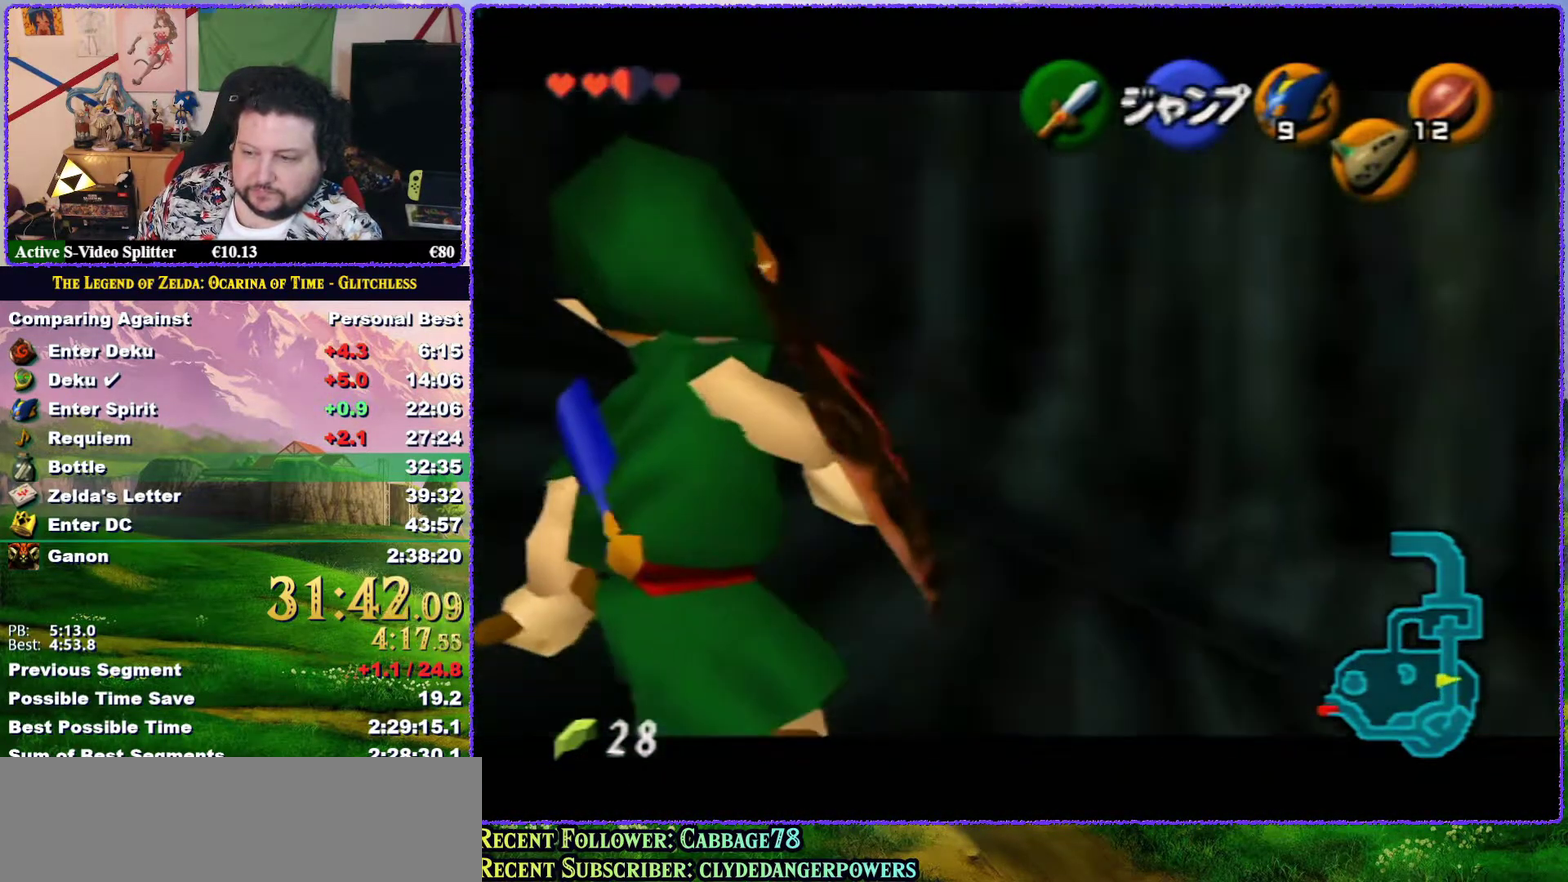
{"buttons": ["A", "Z"], "left_stick": "left", "events": [[367, "A", "down"], [417, "A", "up"], [483, "A", "down"]]}